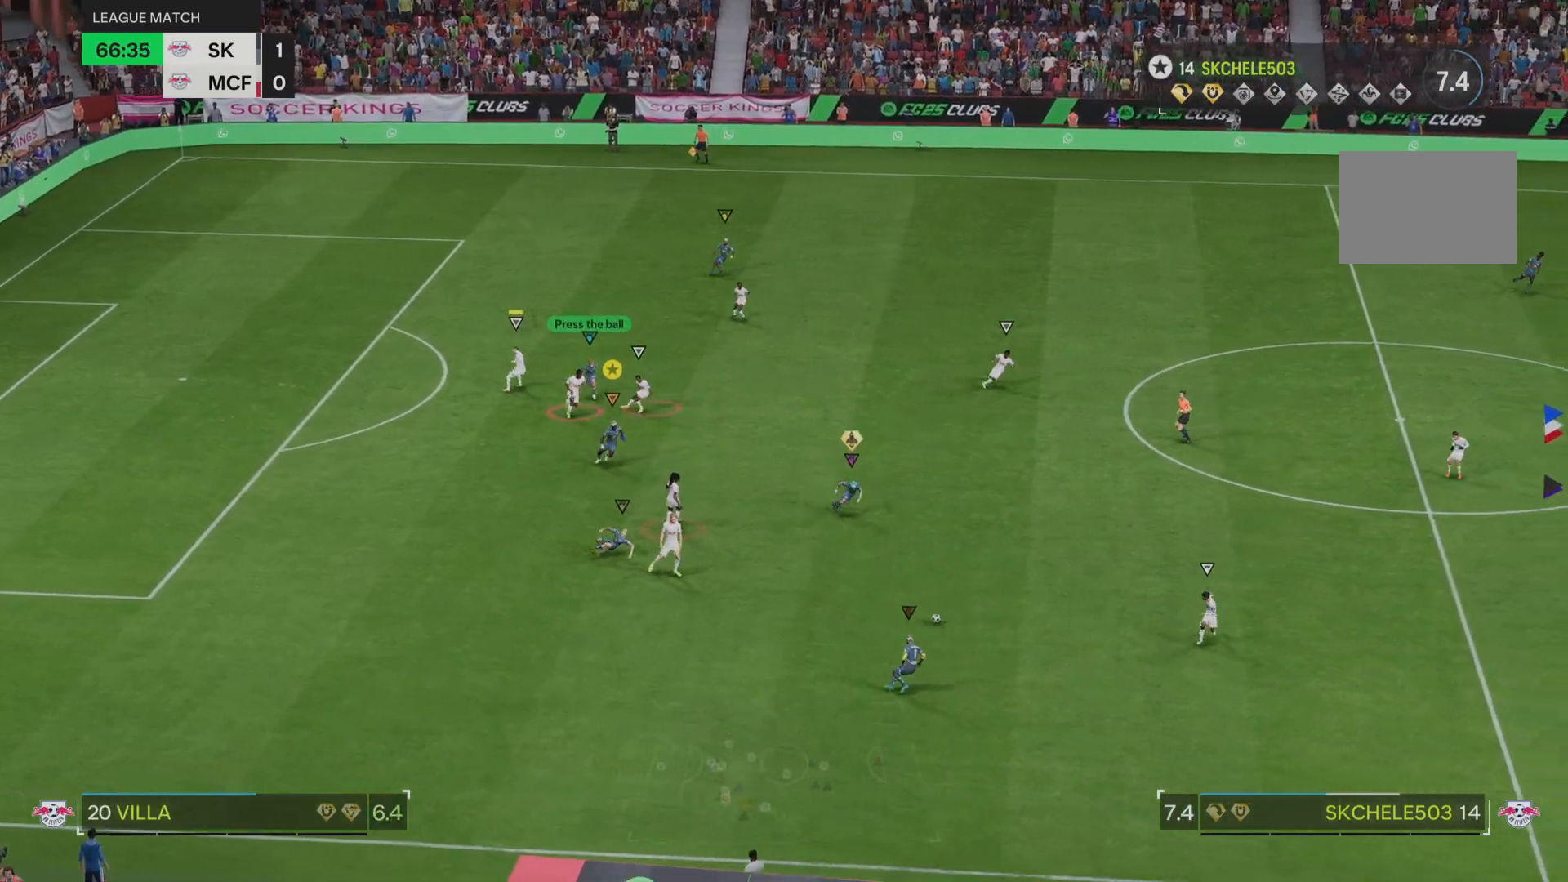
Gameplay with a controller (PlayStation layout); each line is a JSON object with the inputs held at the frame after it. "events" lists button and stick changes between this image and that frame as [ms after this image, input, new state], when the widget could be followed in between. Not read: L3 R3.
{"buttons": [], "left_stick": "right", "right_stick": "center", "events": [[233, "left_stick", "right"]]}
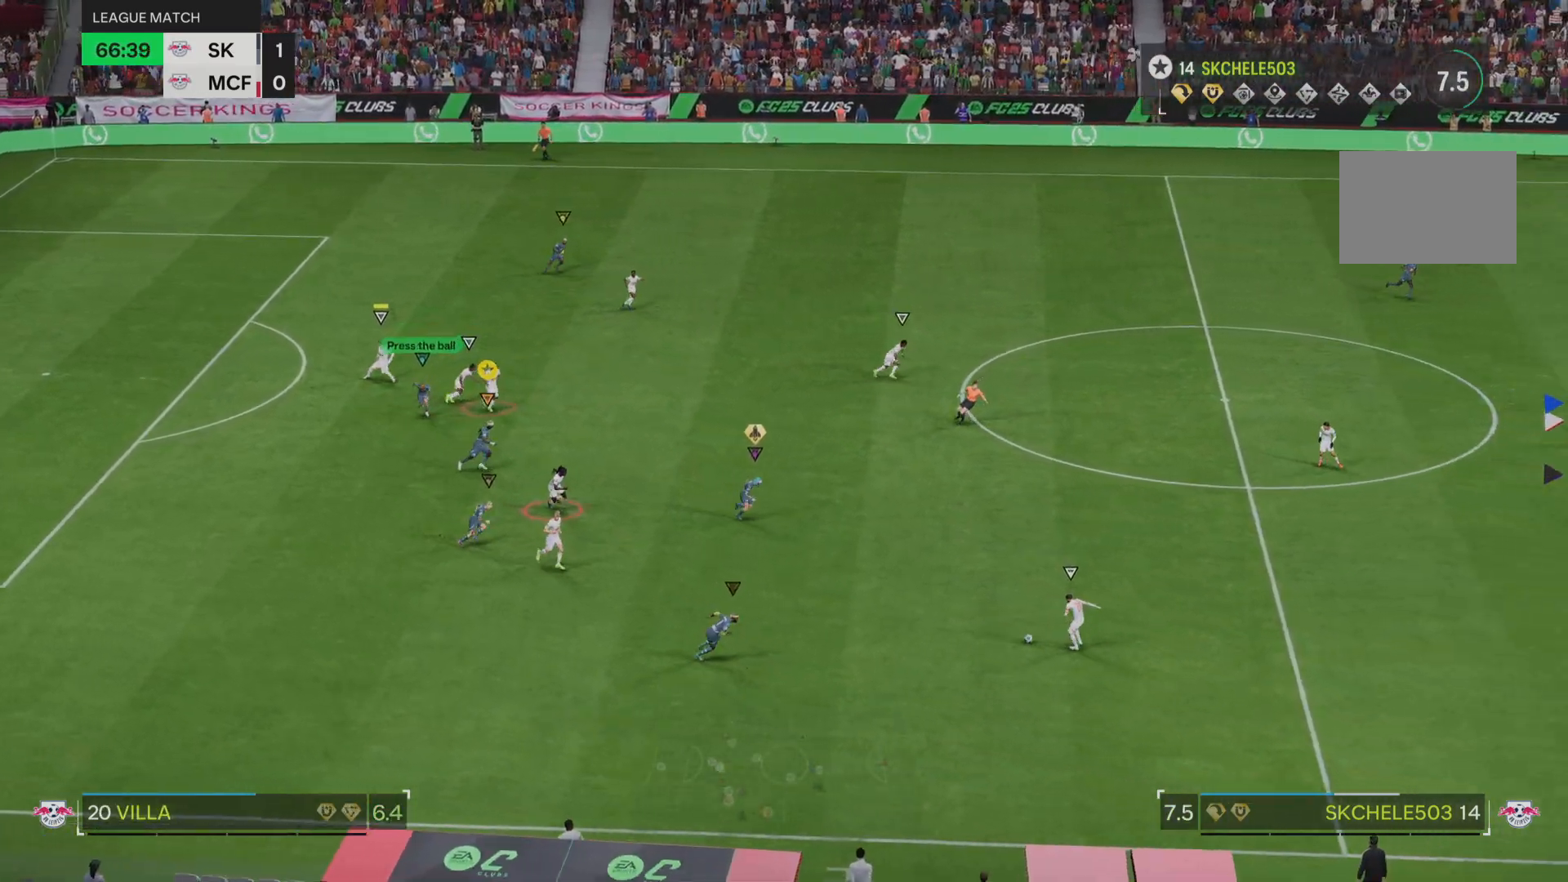
{"buttons": [], "left_stick": "right", "right_stick": "center", "events": []}
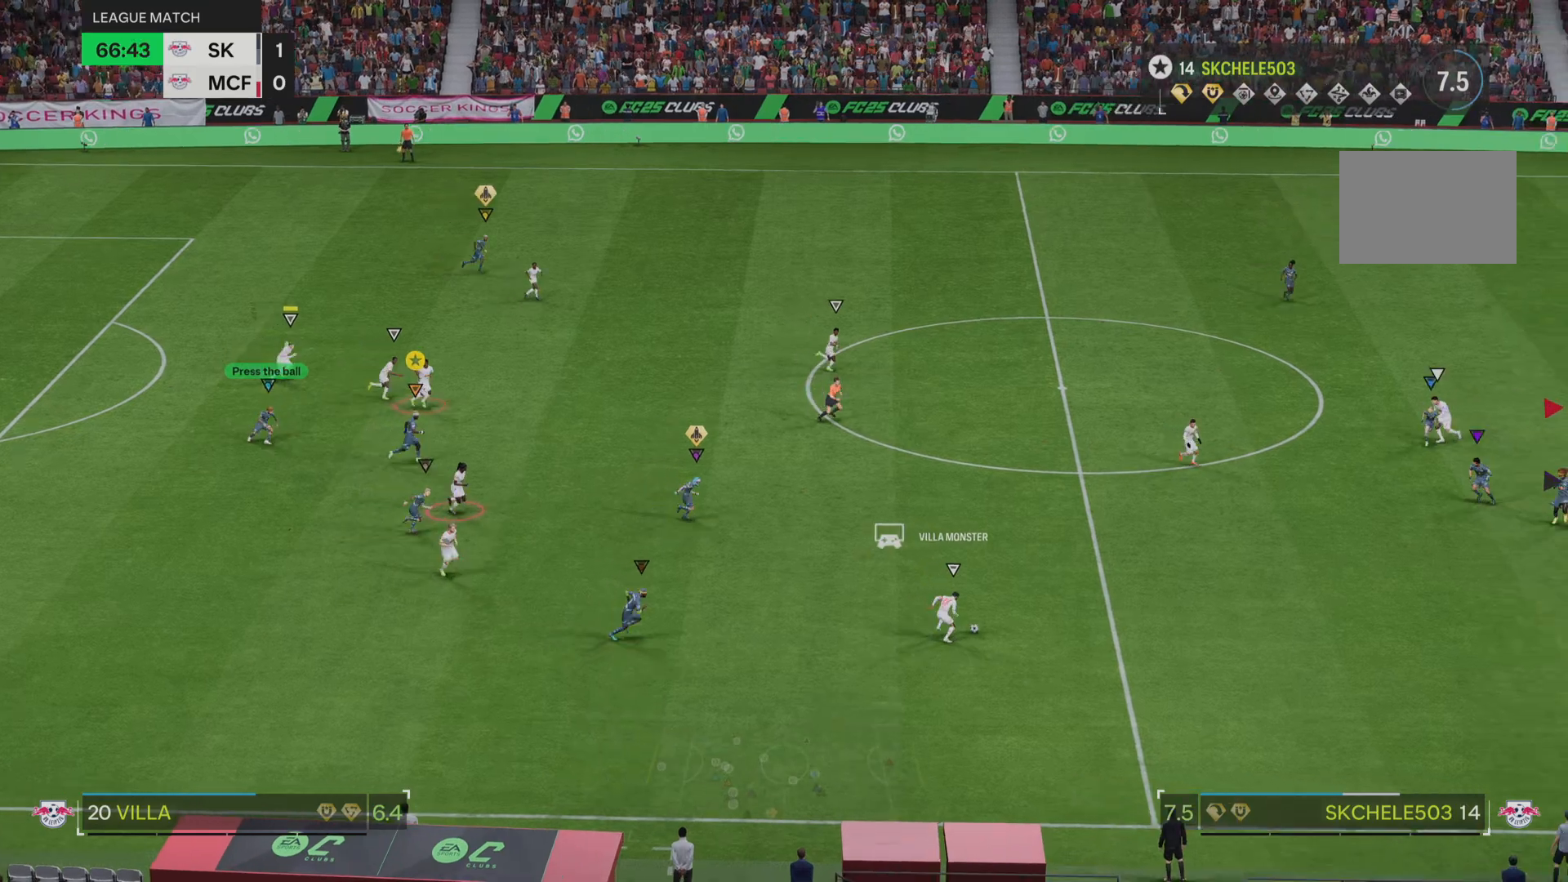
{"buttons": [], "left_stick": "right", "right_stick": "center", "events": []}
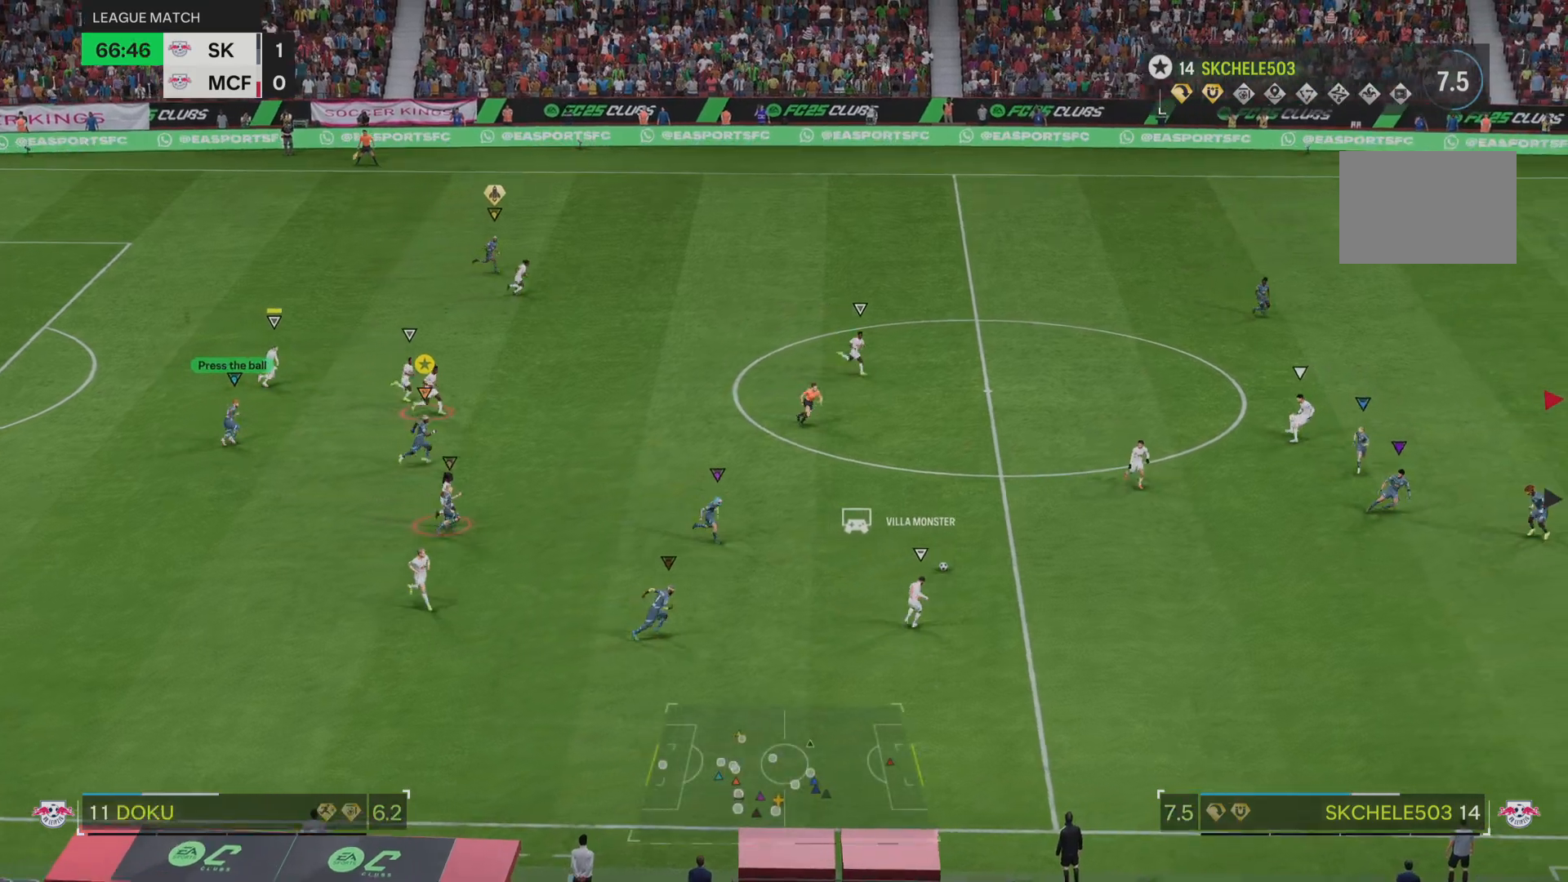
{"buttons": [], "left_stick": "right", "right_stick": "center", "events": []}
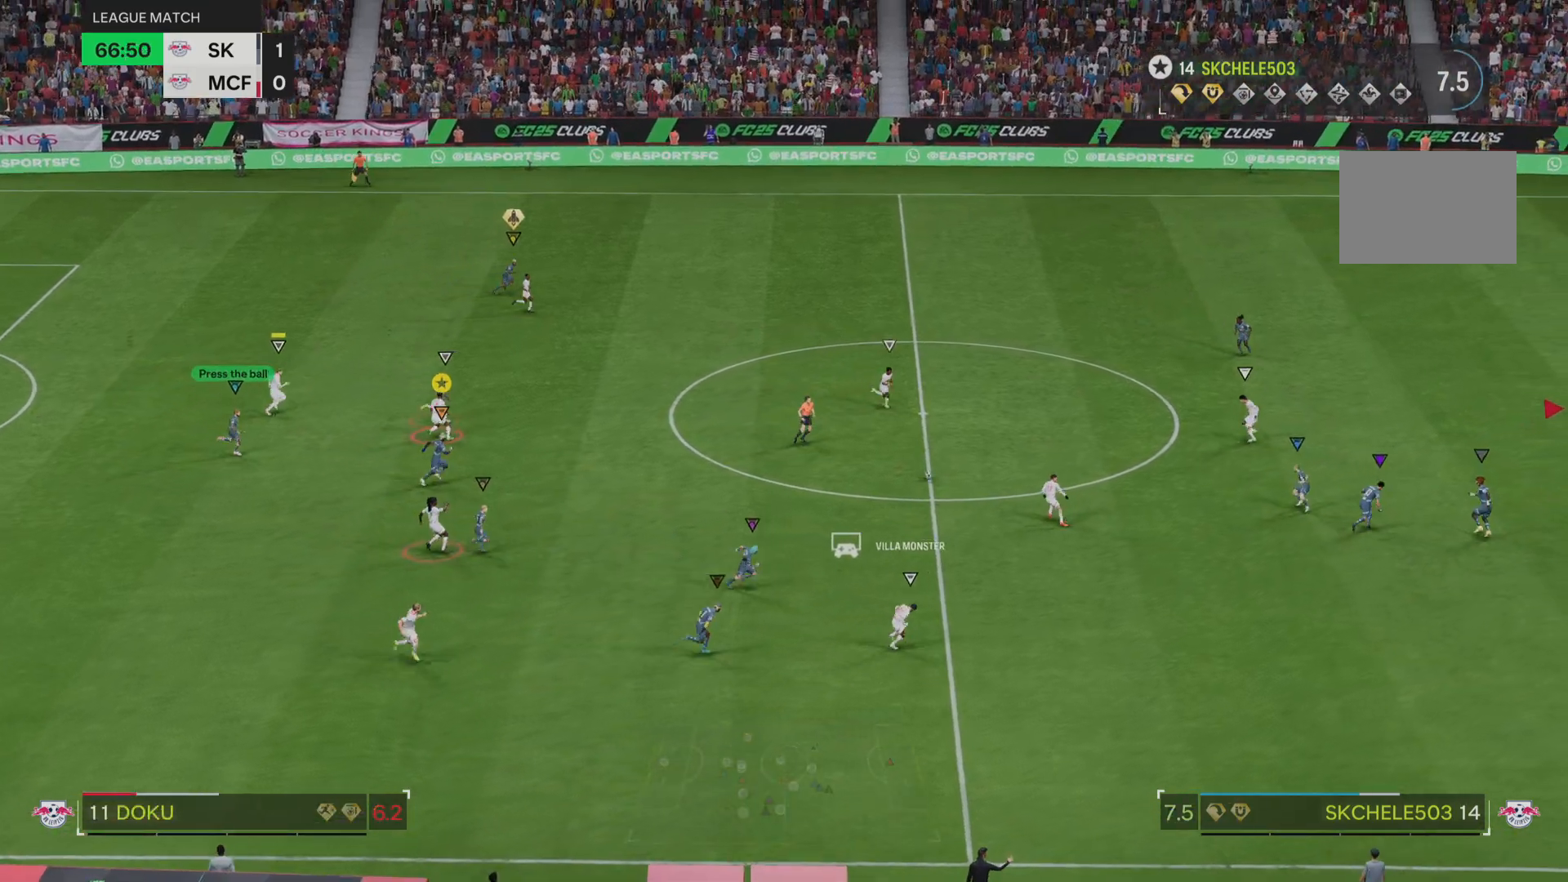
{"buttons": [], "left_stick": "up-right", "right_stick": "center", "events": [[217, "left_stick", "up-right"]]}
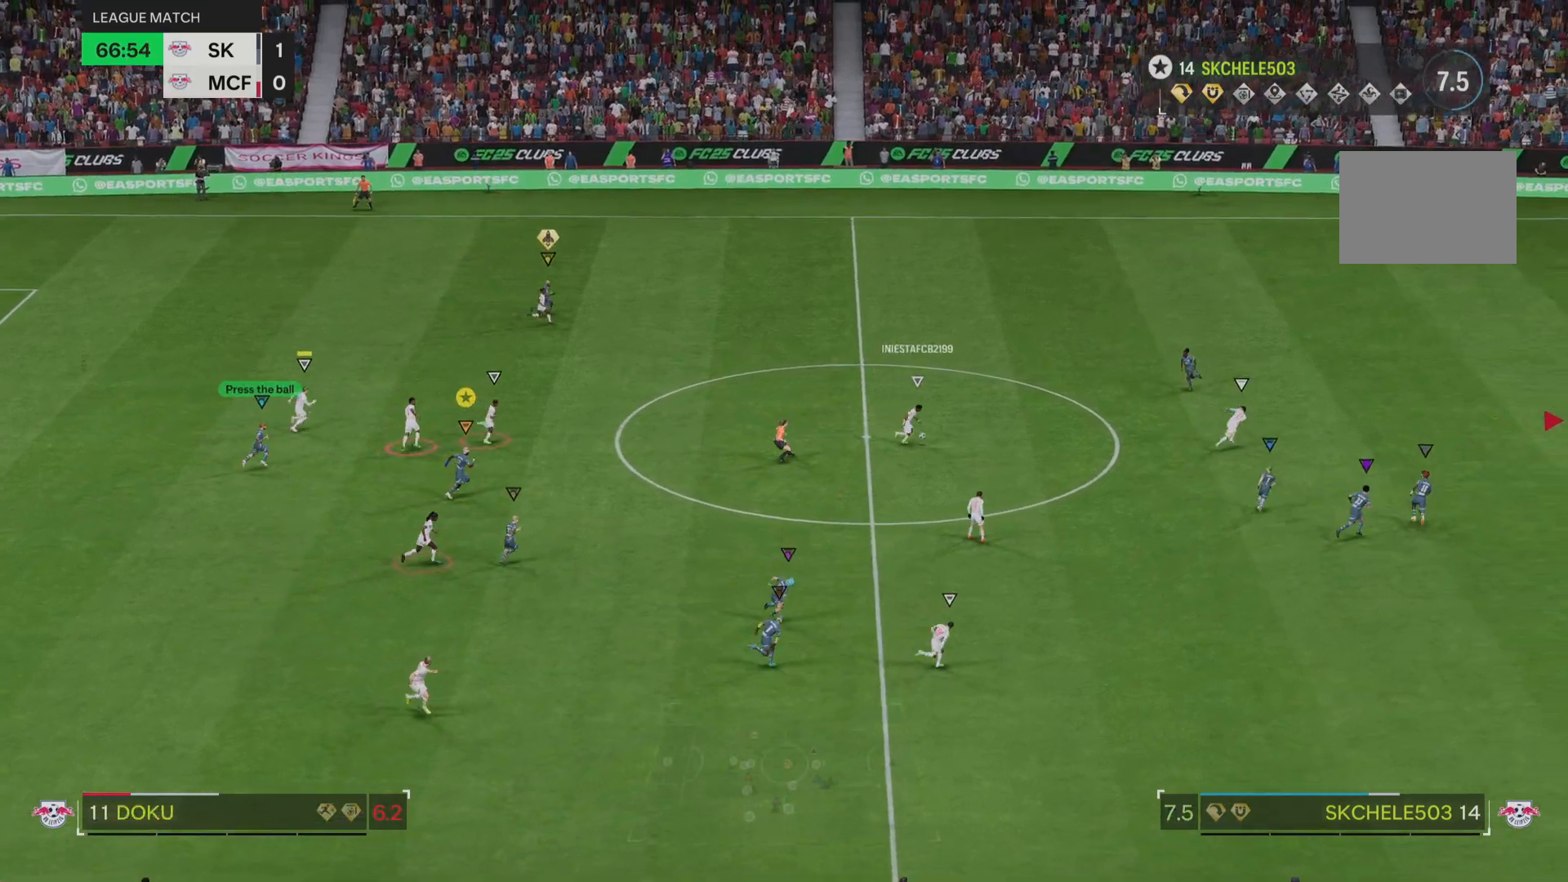
{"buttons": [], "left_stick": "up-right", "right_stick": "center", "events": []}
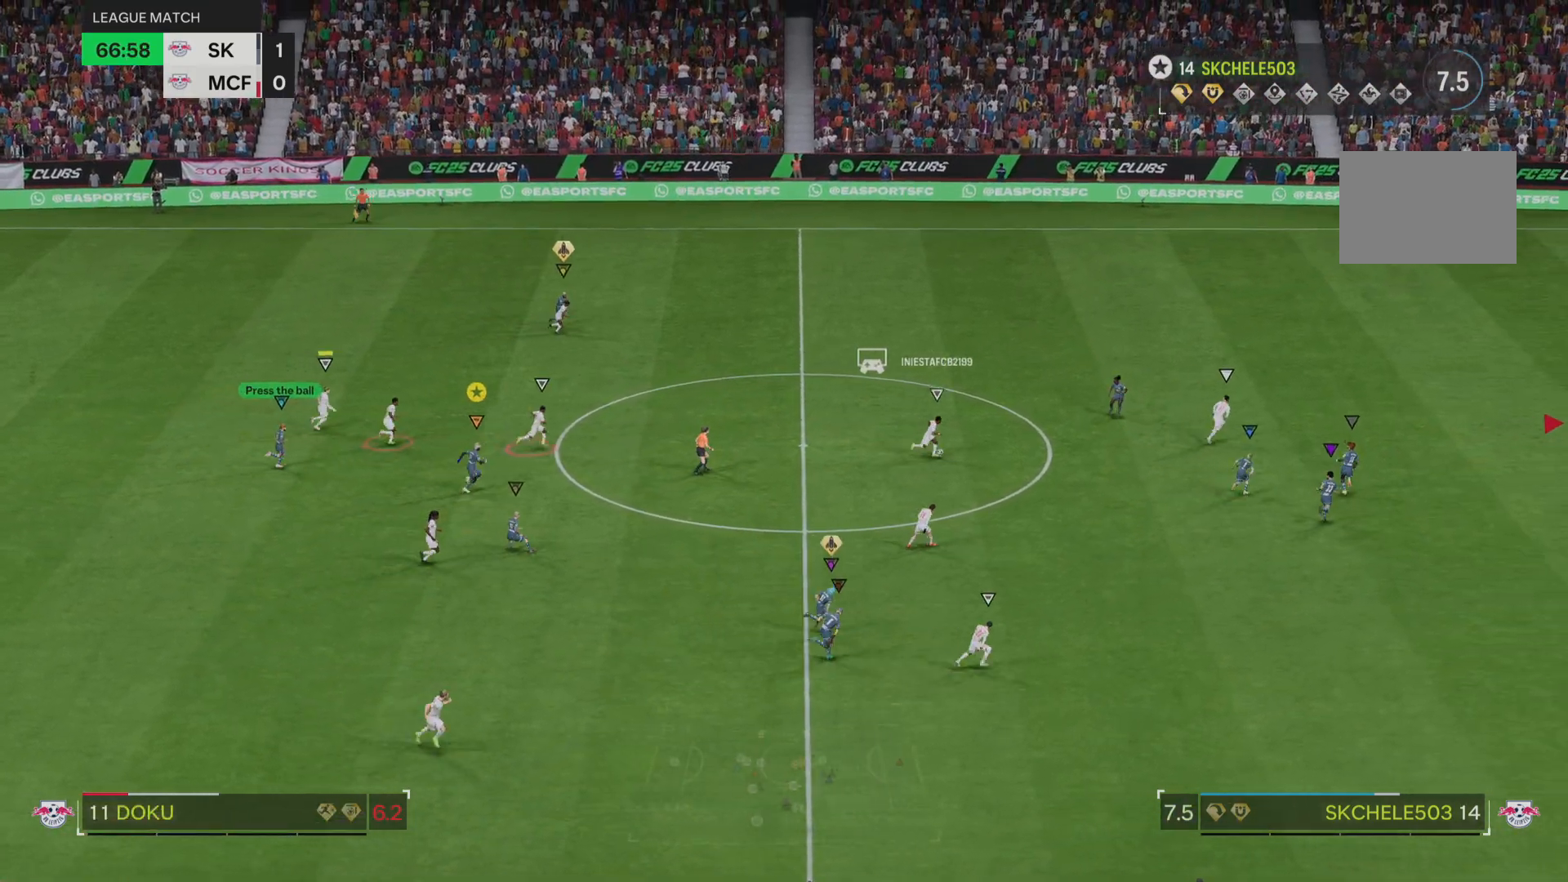
{"buttons": [], "left_stick": "up-right", "right_stick": "center", "events": []}
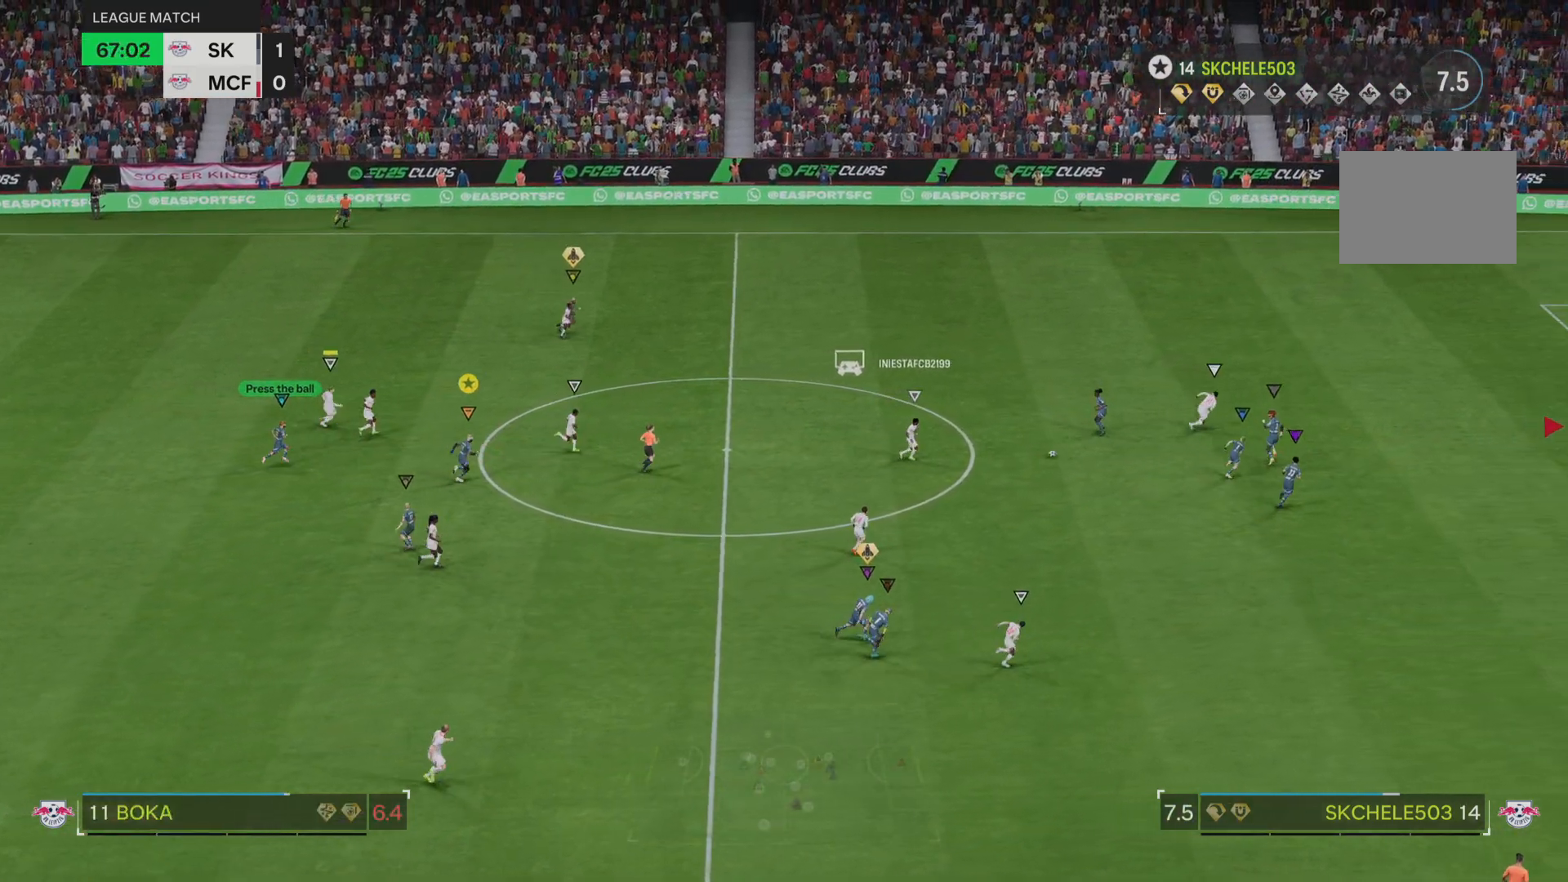
{"buttons": [], "left_stick": "up-right", "right_stick": "center", "events": []}
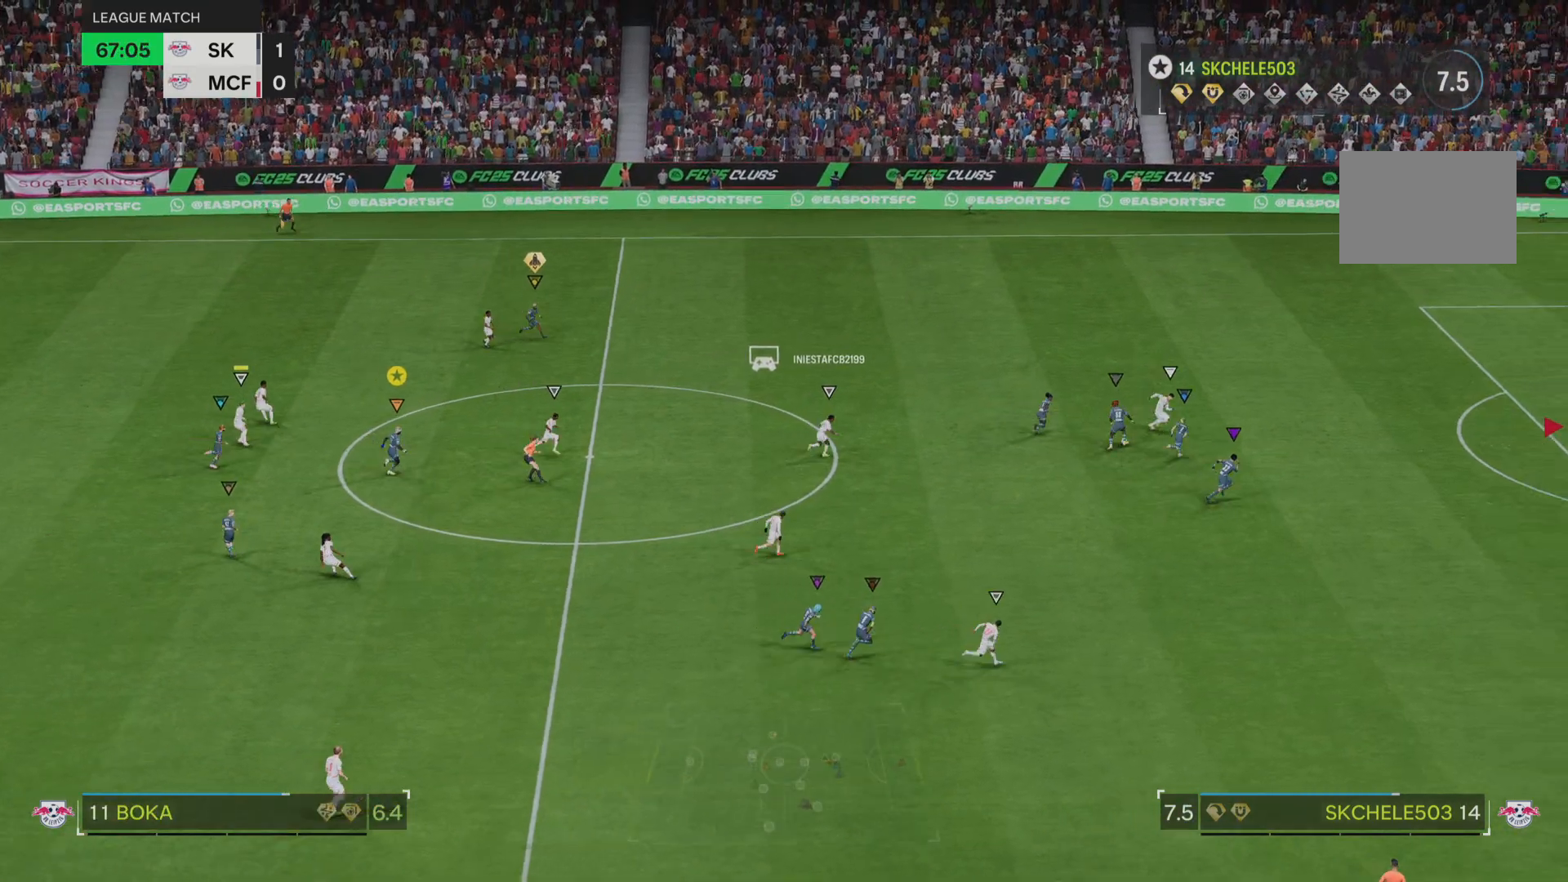
{"buttons": ["R1"], "left_stick": "up-right", "right_stick": "center", "events": [[300, "R1", "down"]]}
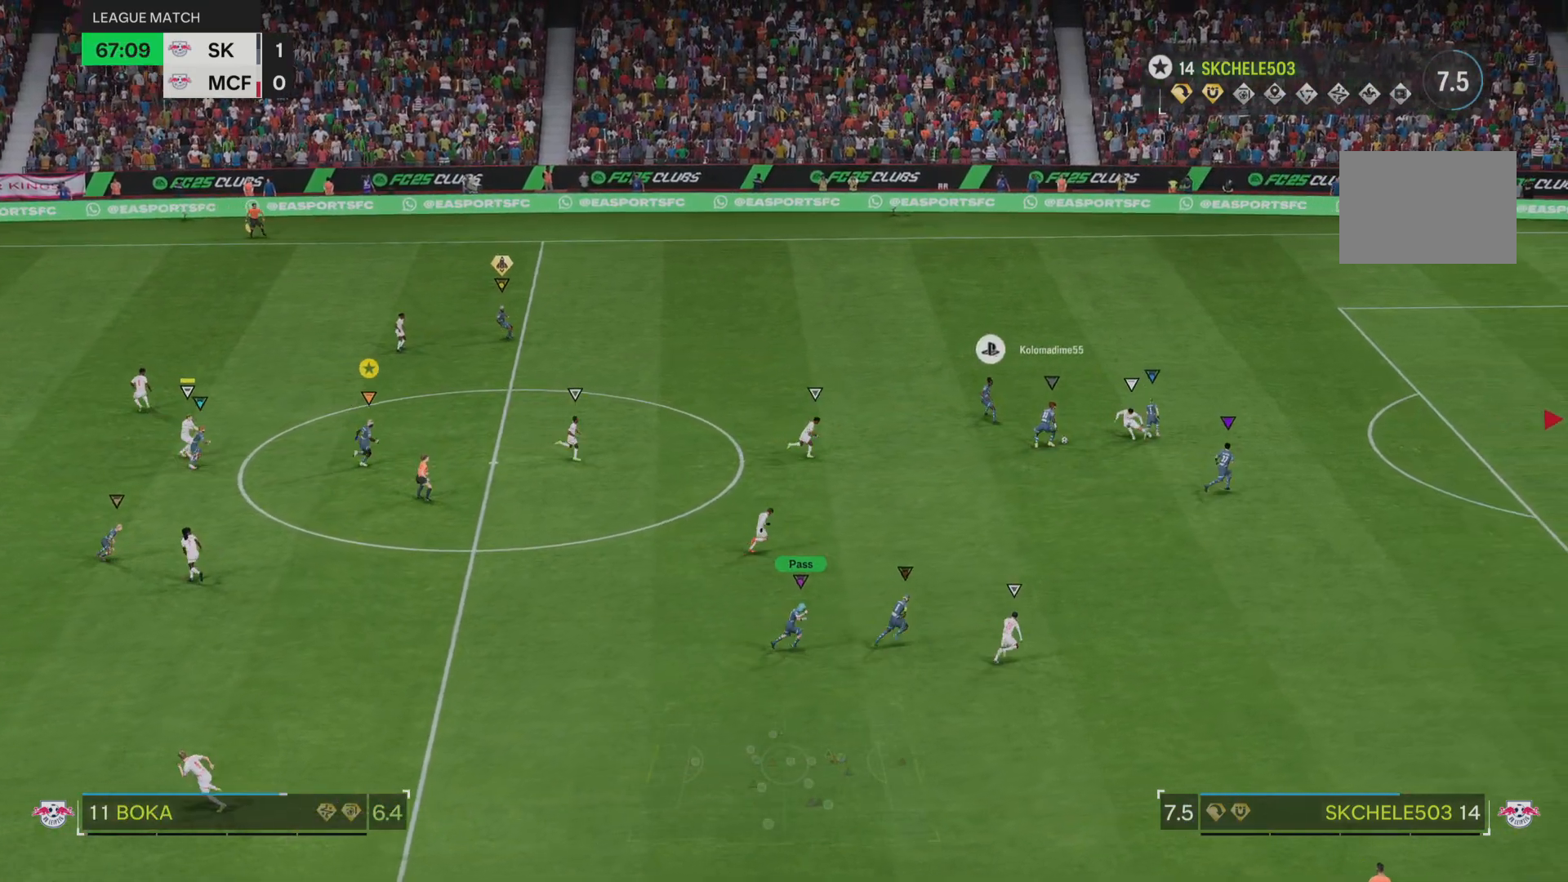
{"buttons": [], "left_stick": "up-right", "right_stick": "center", "events": [[167, "R1", "up"]]}
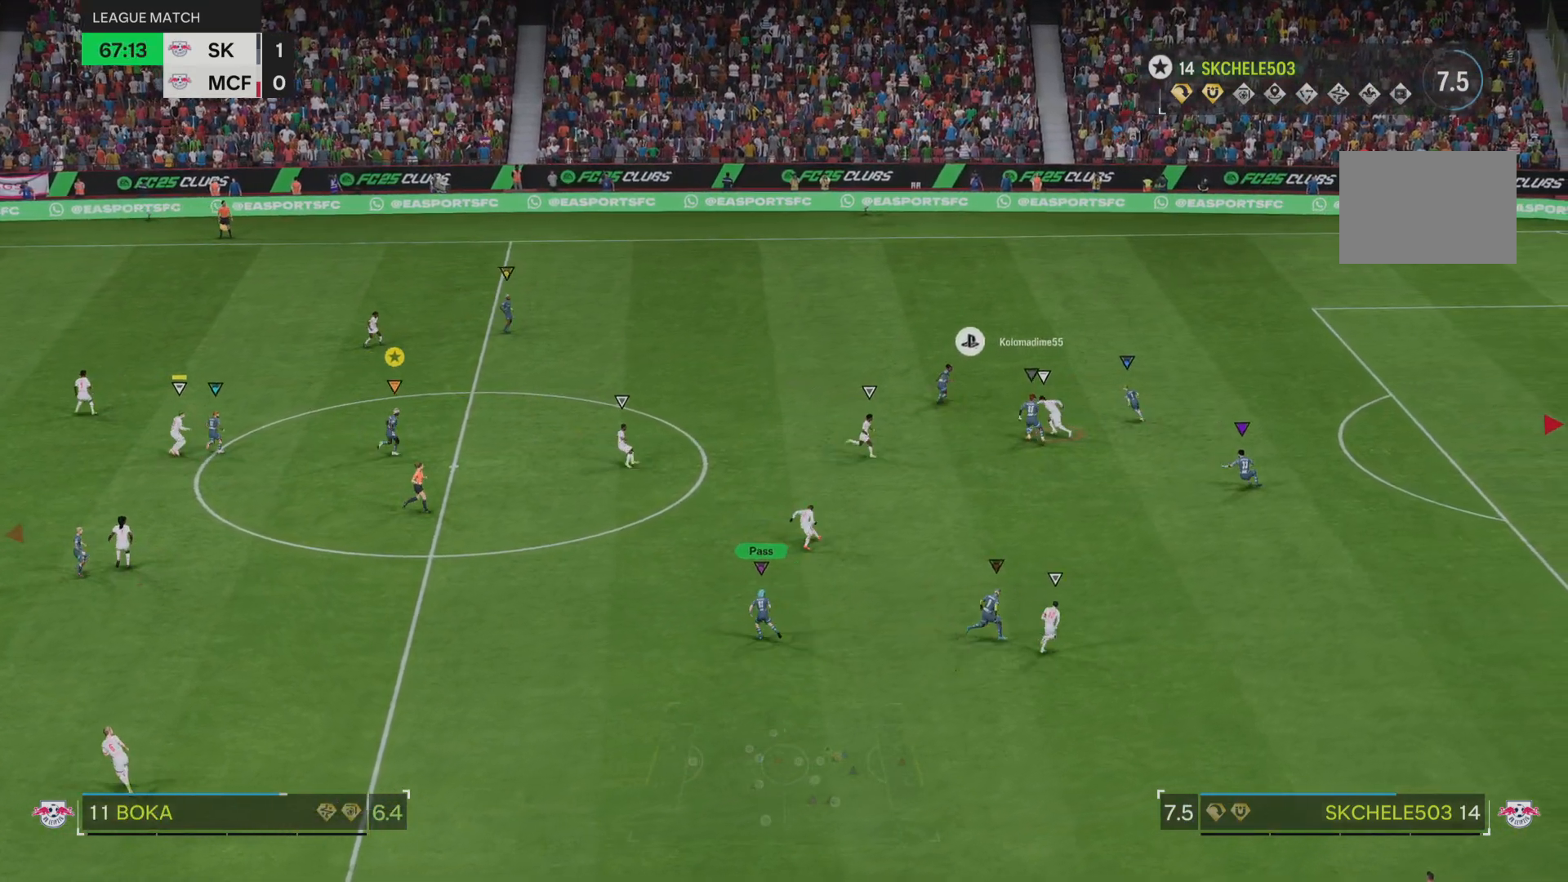
{"buttons": ["L2"], "left_stick": "up", "right_stick": "center", "events": [[333, "L2", "down"], [367, "left_stick", "up"]]}
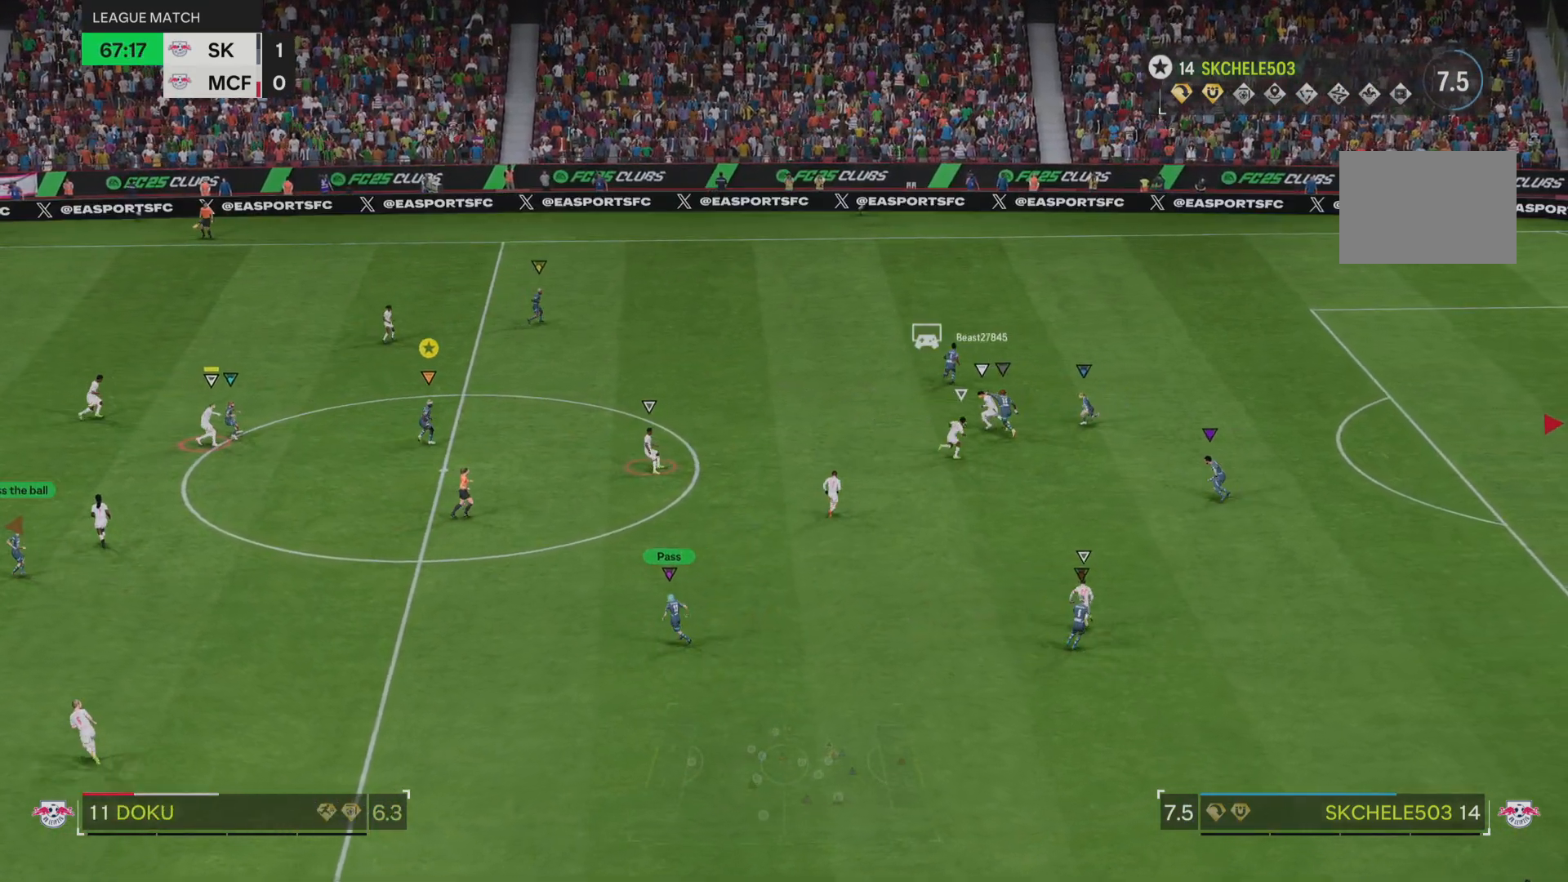
{"buttons": [], "left_stick": "right", "right_stick": "center", "events": [[167, "left_stick", "up-right"], [351, "L2", "up"], [434, "left_stick", "right"]]}
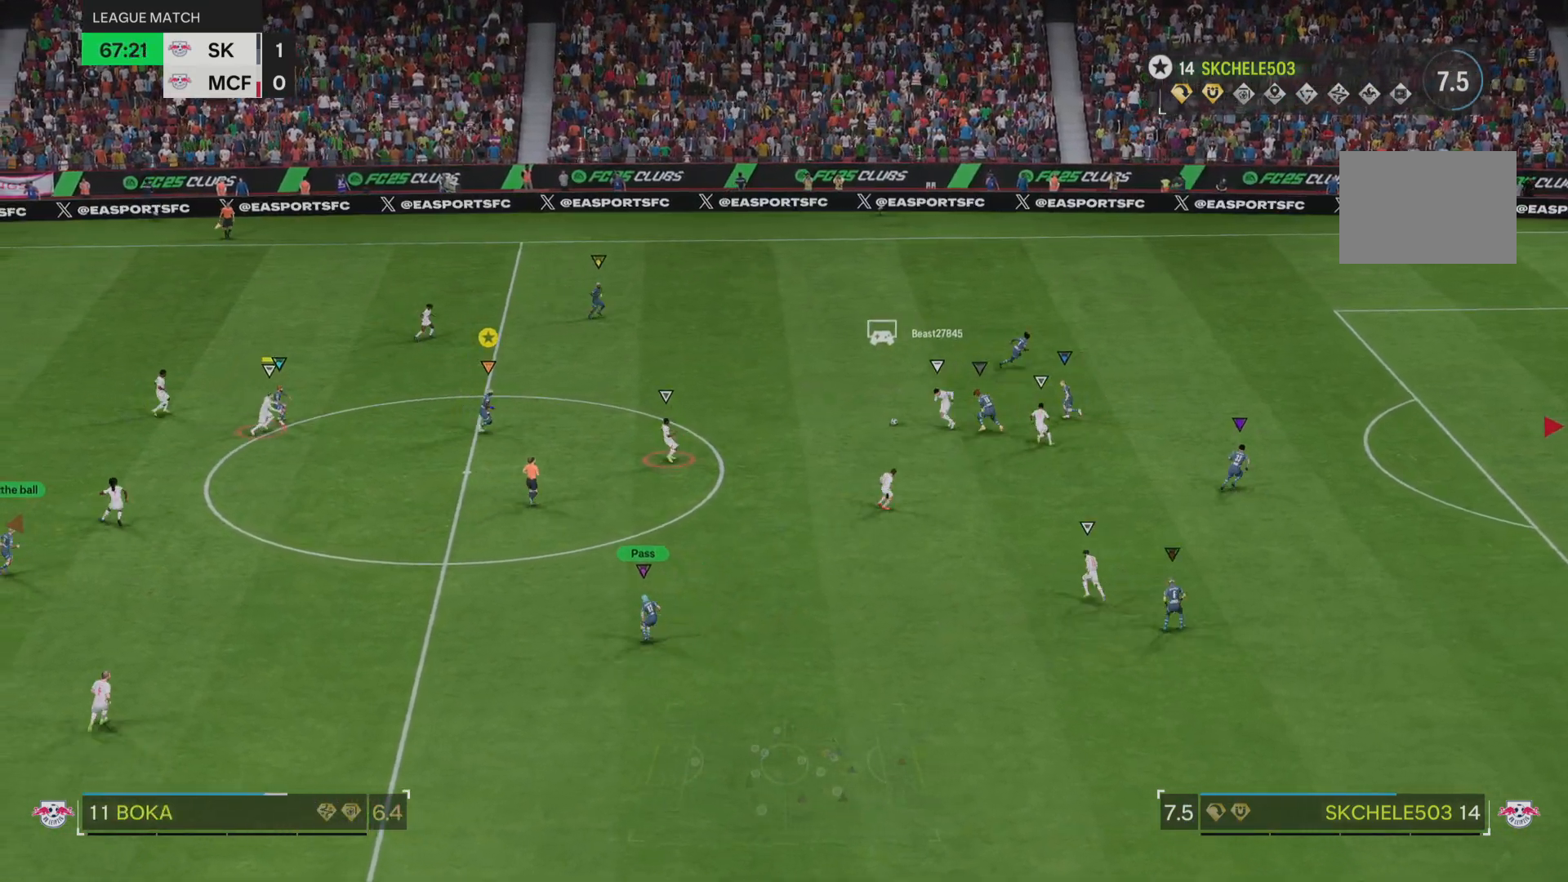
{"buttons": ["R2"], "left_stick": "right", "right_stick": "center", "events": [[234, "R2", "down"]]}
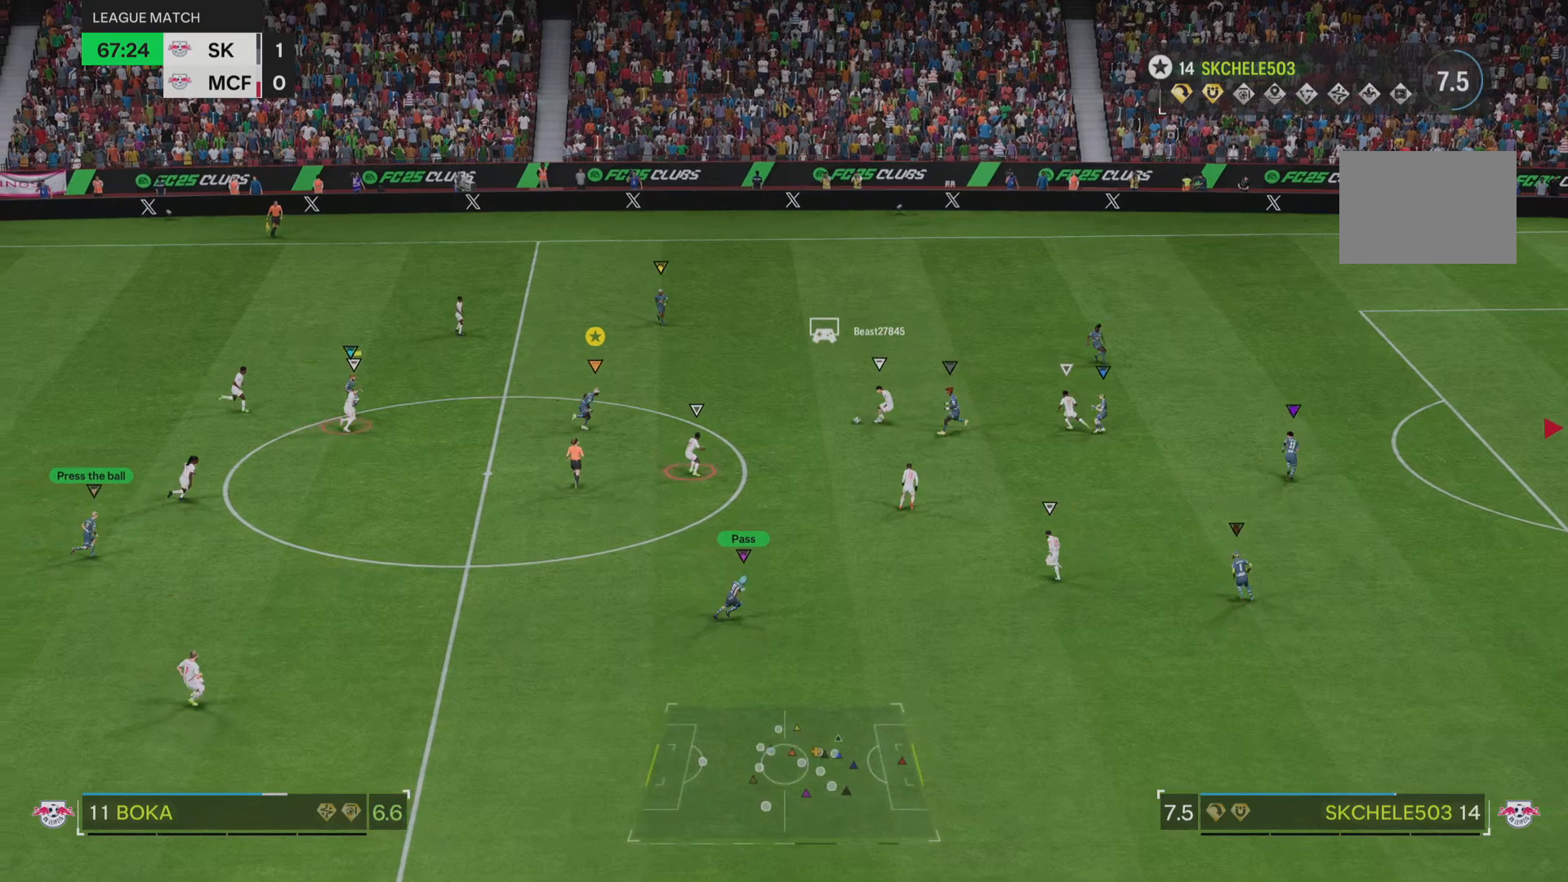
{"buttons": [], "left_stick": "right", "right_stick": "center", "events": [[317, "R2", "up"]]}
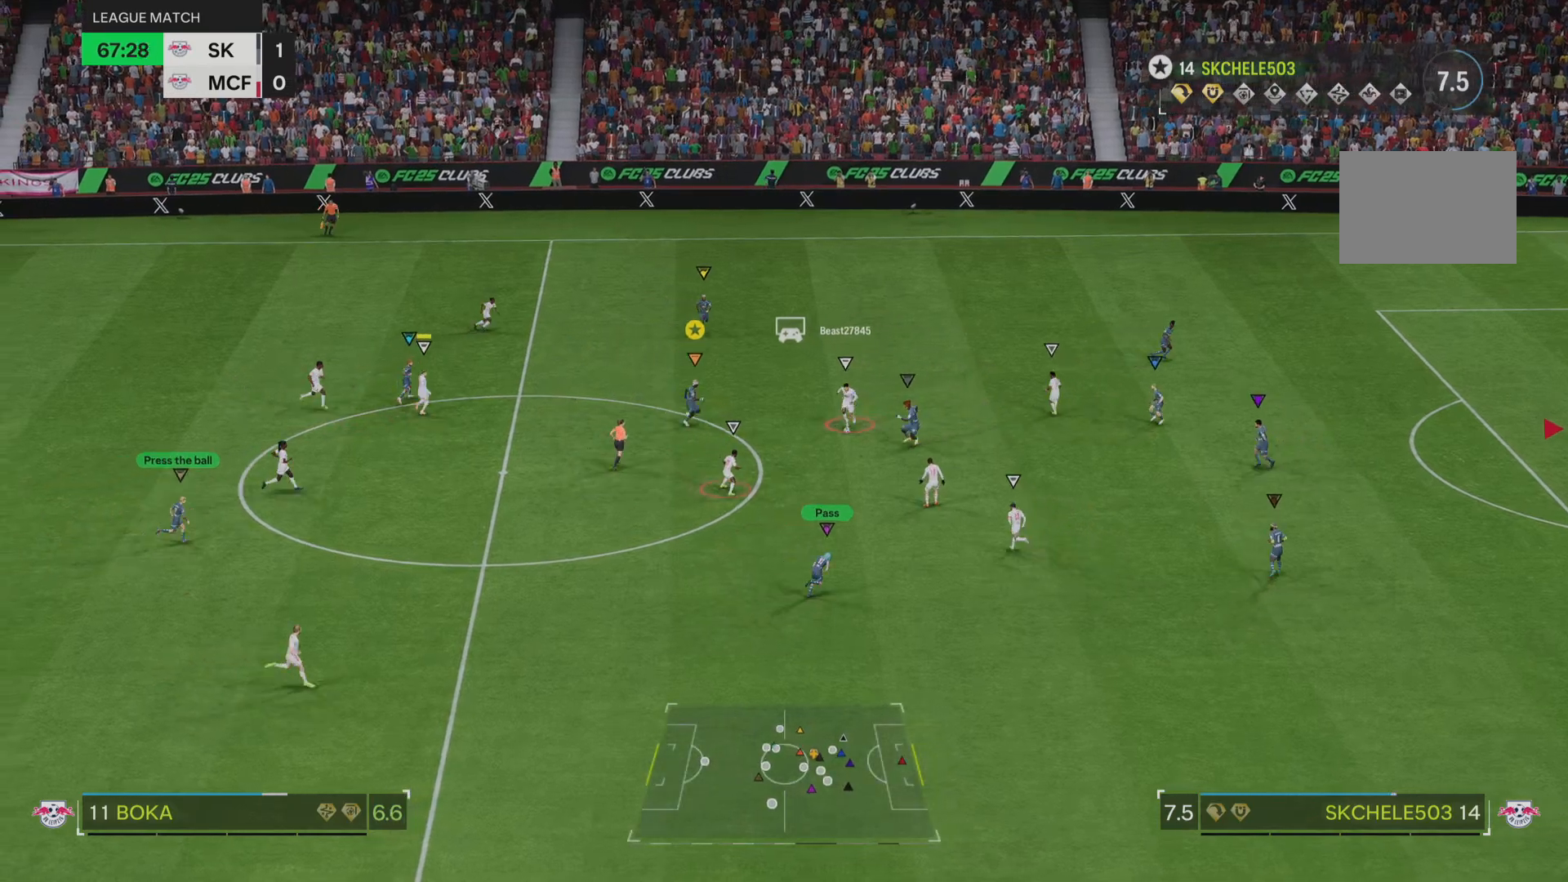
{"buttons": ["L2"], "left_stick": "down", "right_stick": "center", "events": [[17, "left_stick", "down-right"], [200, "L2", "down"], [234, "left_stick", "down"]]}
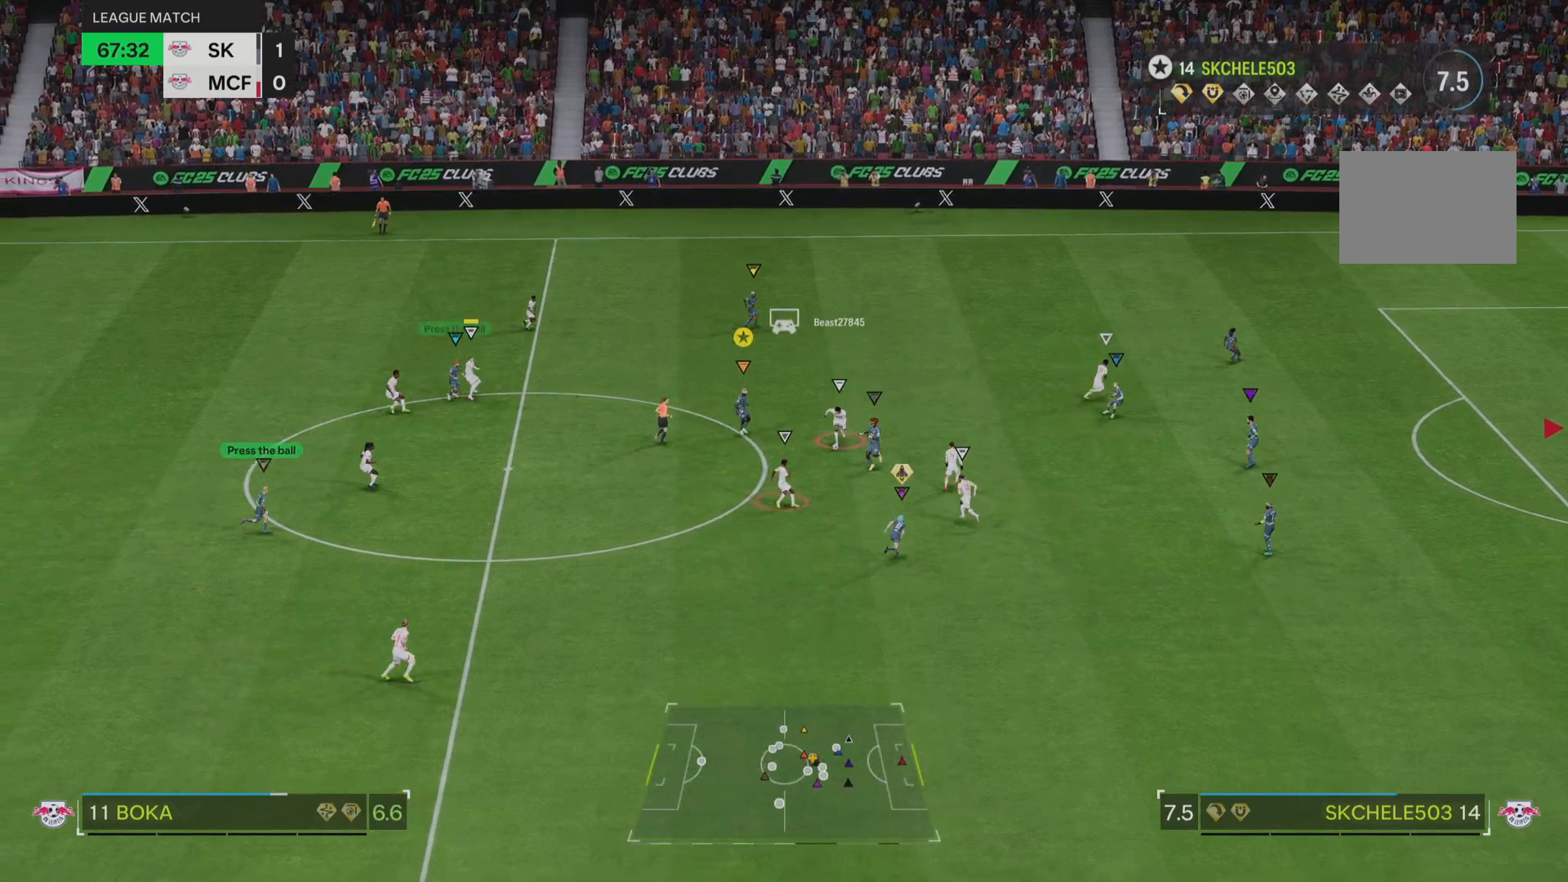
{"buttons": ["L2"], "left_stick": "down-right", "right_stick": "center", "events": [[500, "left_stick", "down-right"]]}
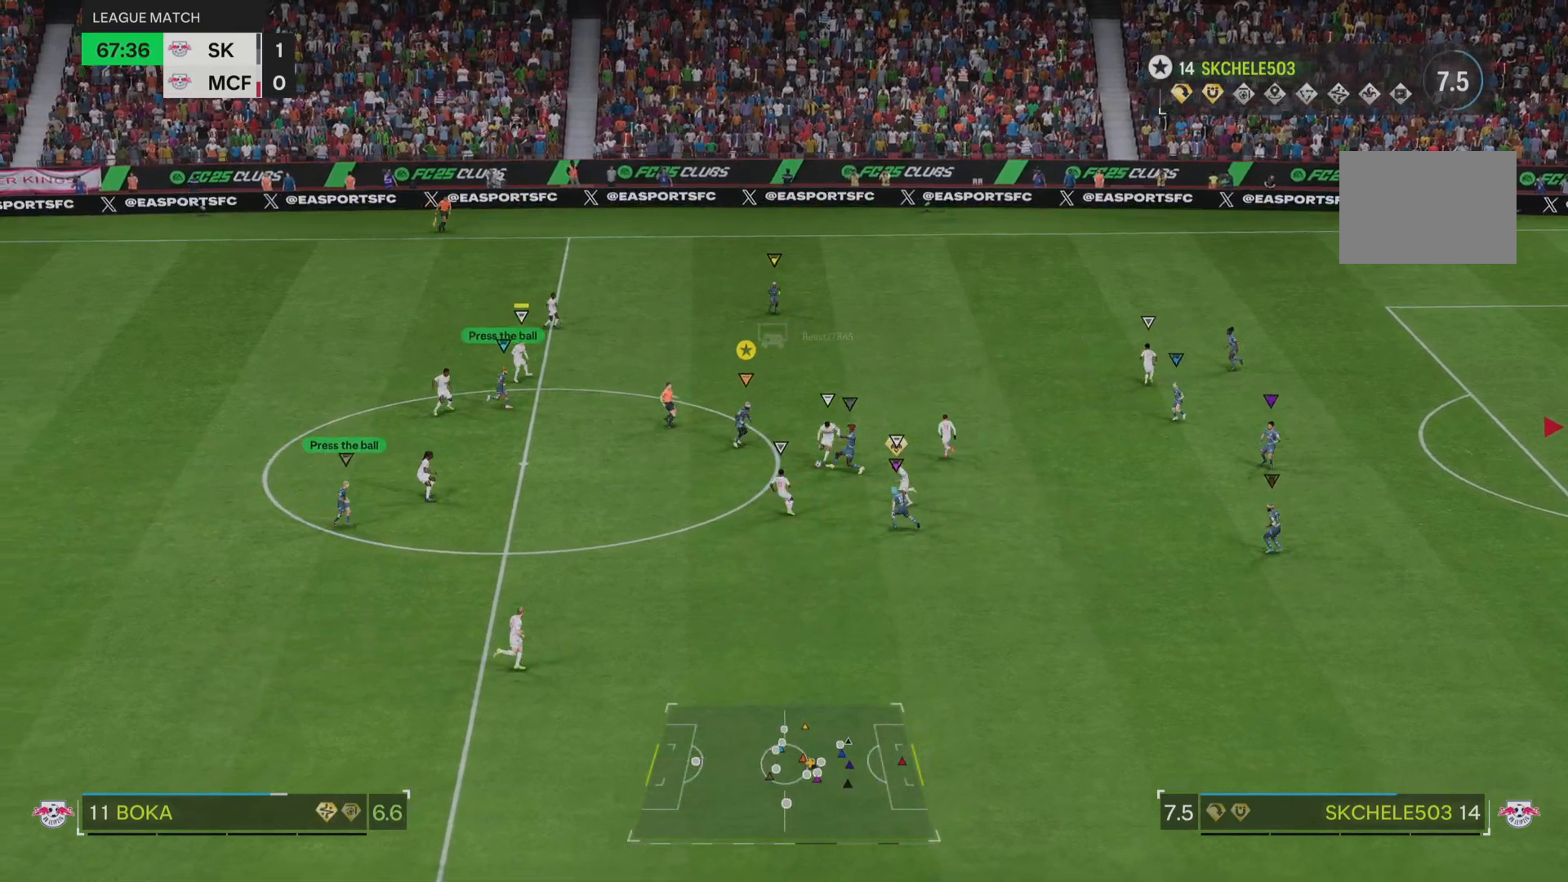
{"buttons": ["L2"], "left_stick": "down-left", "right_stick": "center", "events": [[484, "left_stick", "down-left"]]}
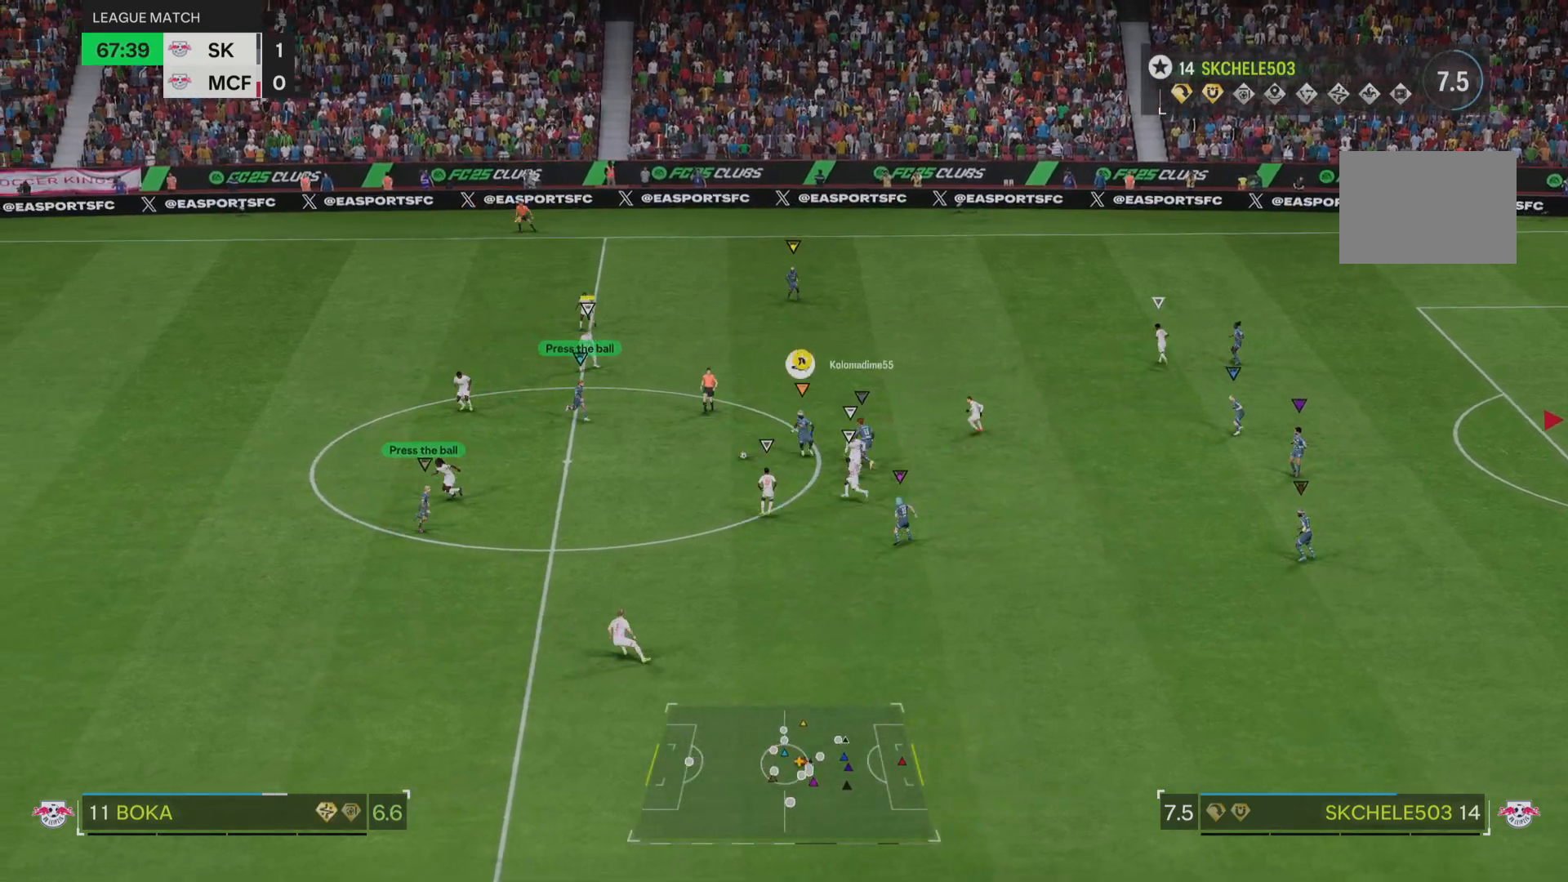
{"buttons": ["R2"], "left_stick": "up-left", "right_stick": "center", "events": [[133, "left_stick", "left"], [317, "L2", "up"], [450, "left_stick", "up-left"], [500, "R2", "down"]]}
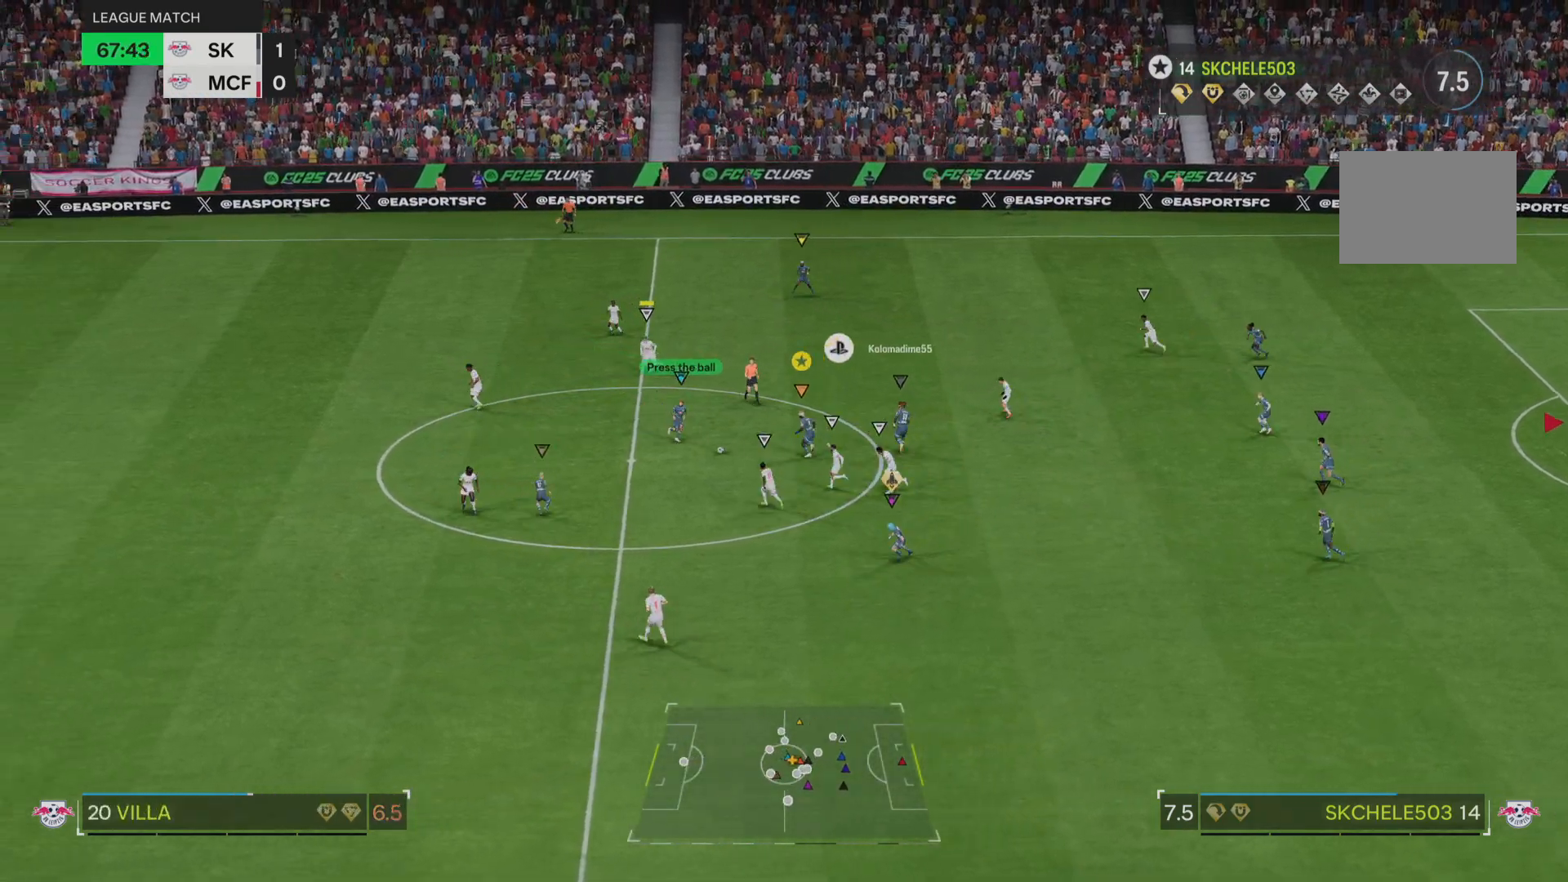
{"buttons": ["R2"], "left_stick": "up-left", "right_stick": "center", "events": []}
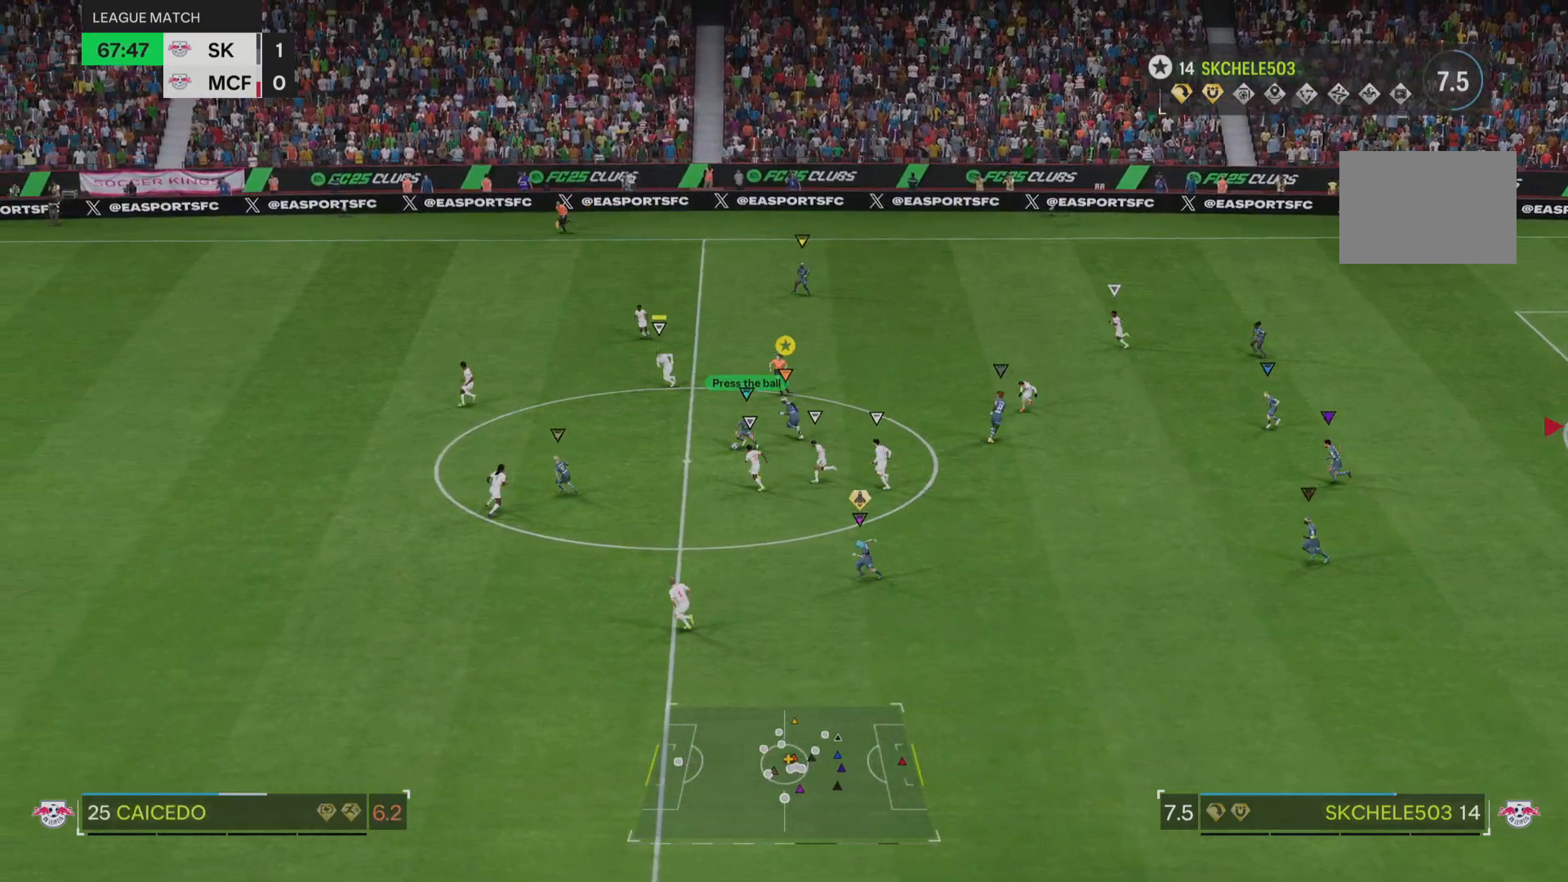
{"buttons": ["R2"], "left_stick": "up-left", "right_stick": "center", "events": []}
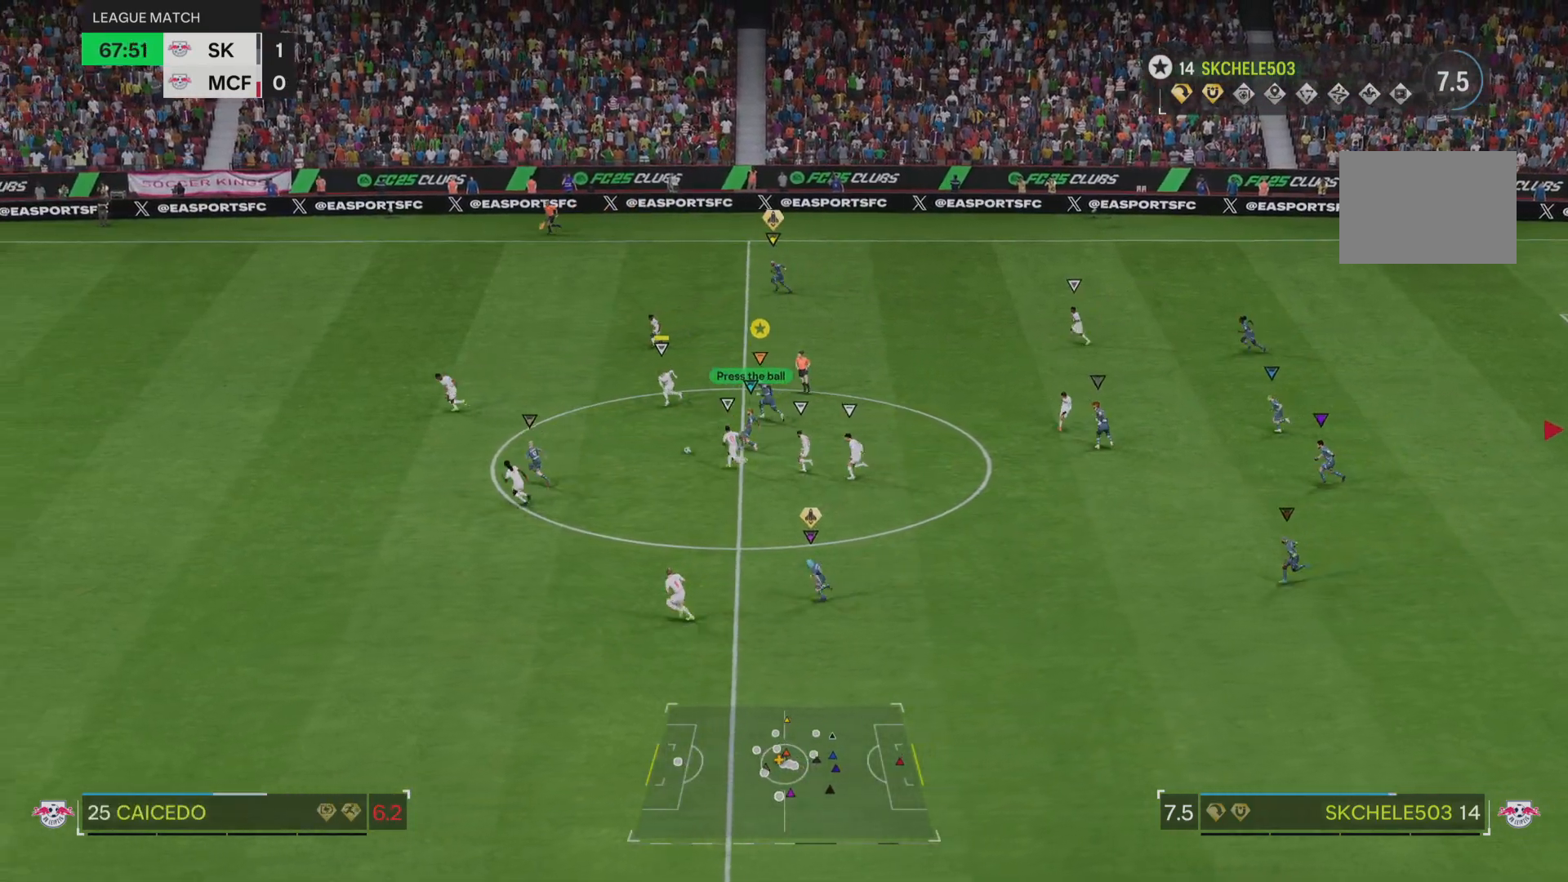
{"buttons": ["R2"], "left_stick": "up-left", "right_stick": "center", "events": []}
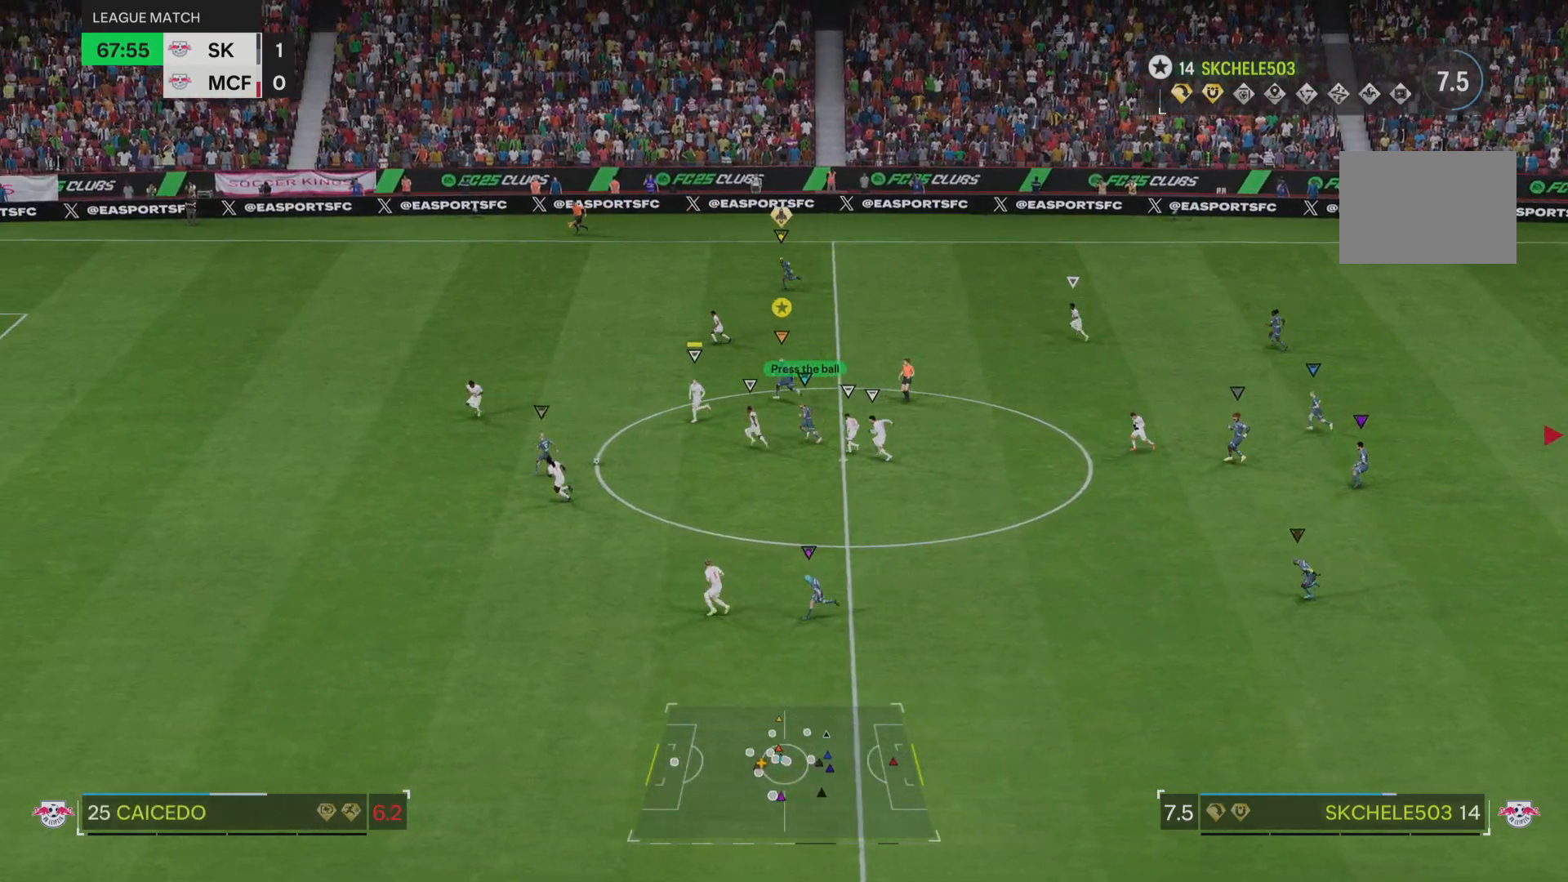
{"buttons": ["R2"], "left_stick": "left", "right_stick": "center", "events": [[50, "left_stick", "left"]]}
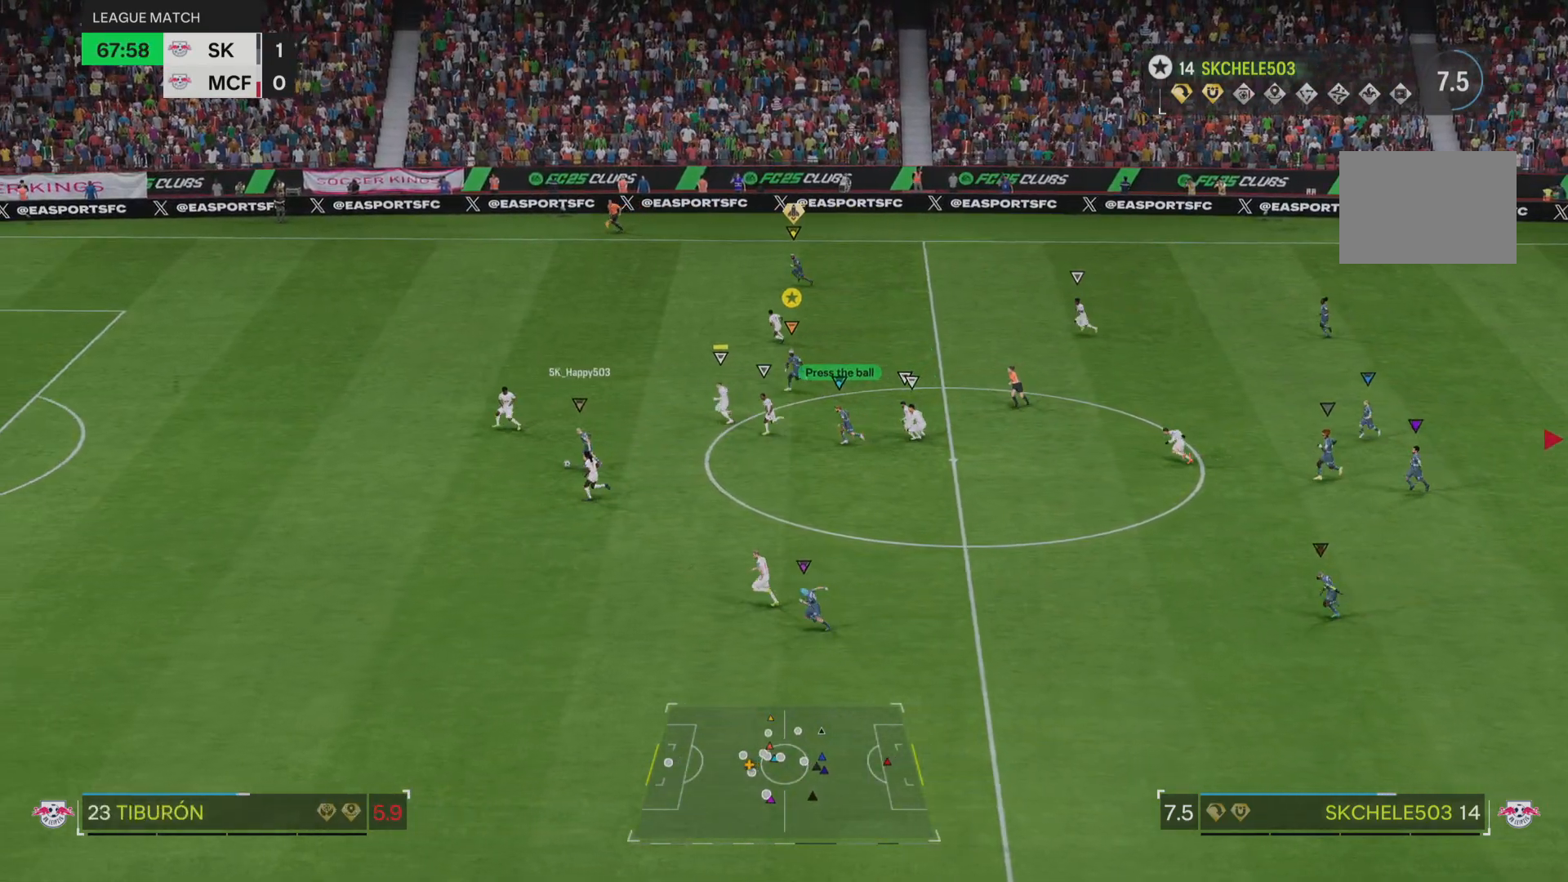
{"buttons": ["R2"], "left_stick": "left", "right_stick": "center", "events": []}
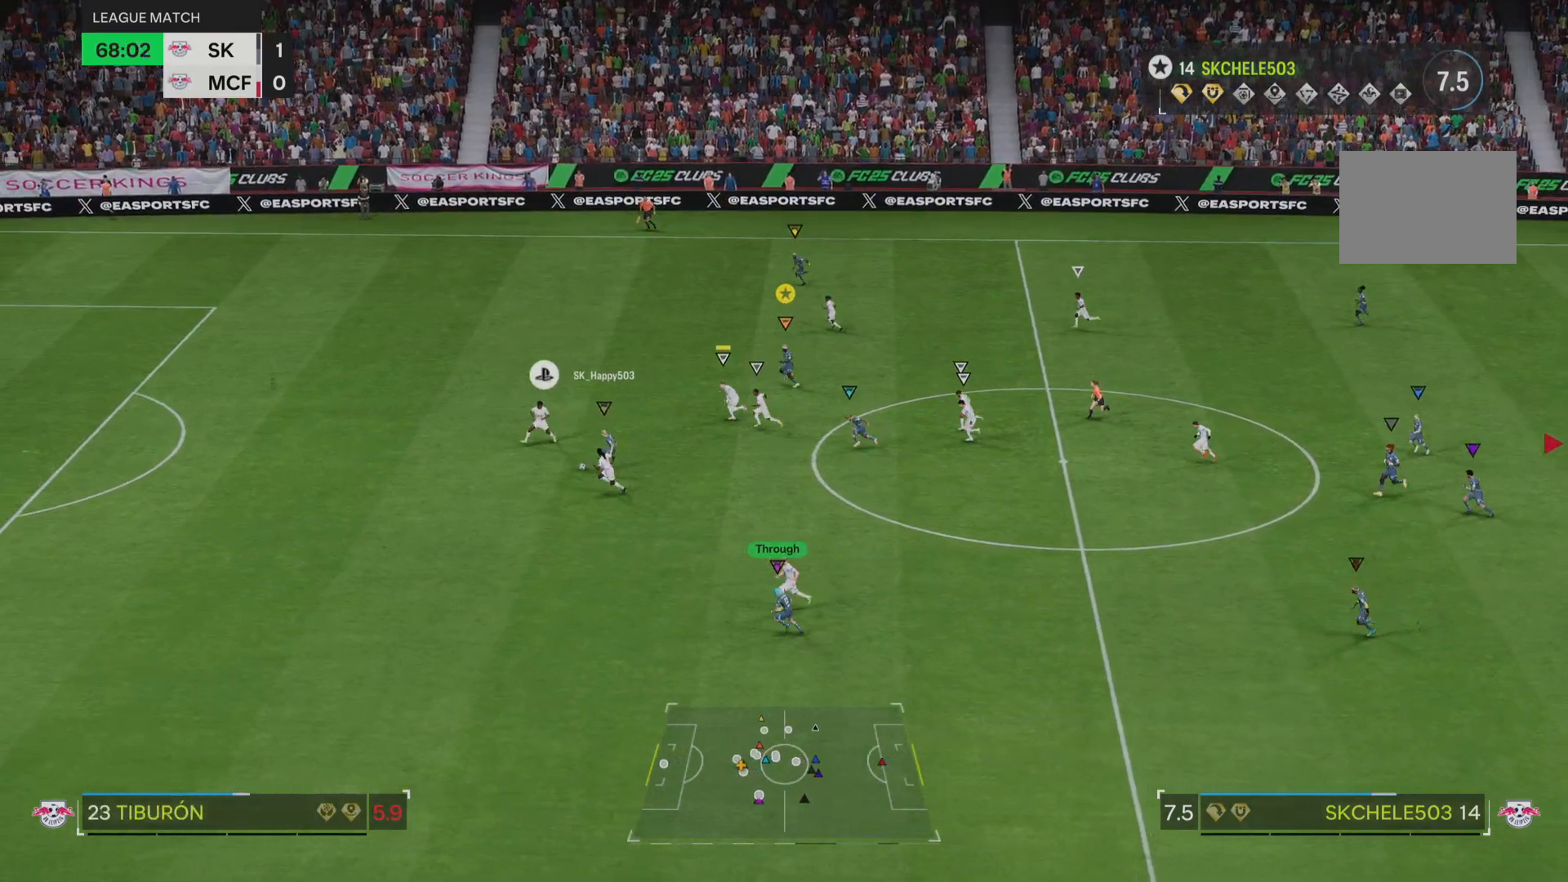
{"buttons": ["R2"], "left_stick": "left", "right_stick": "center", "events": []}
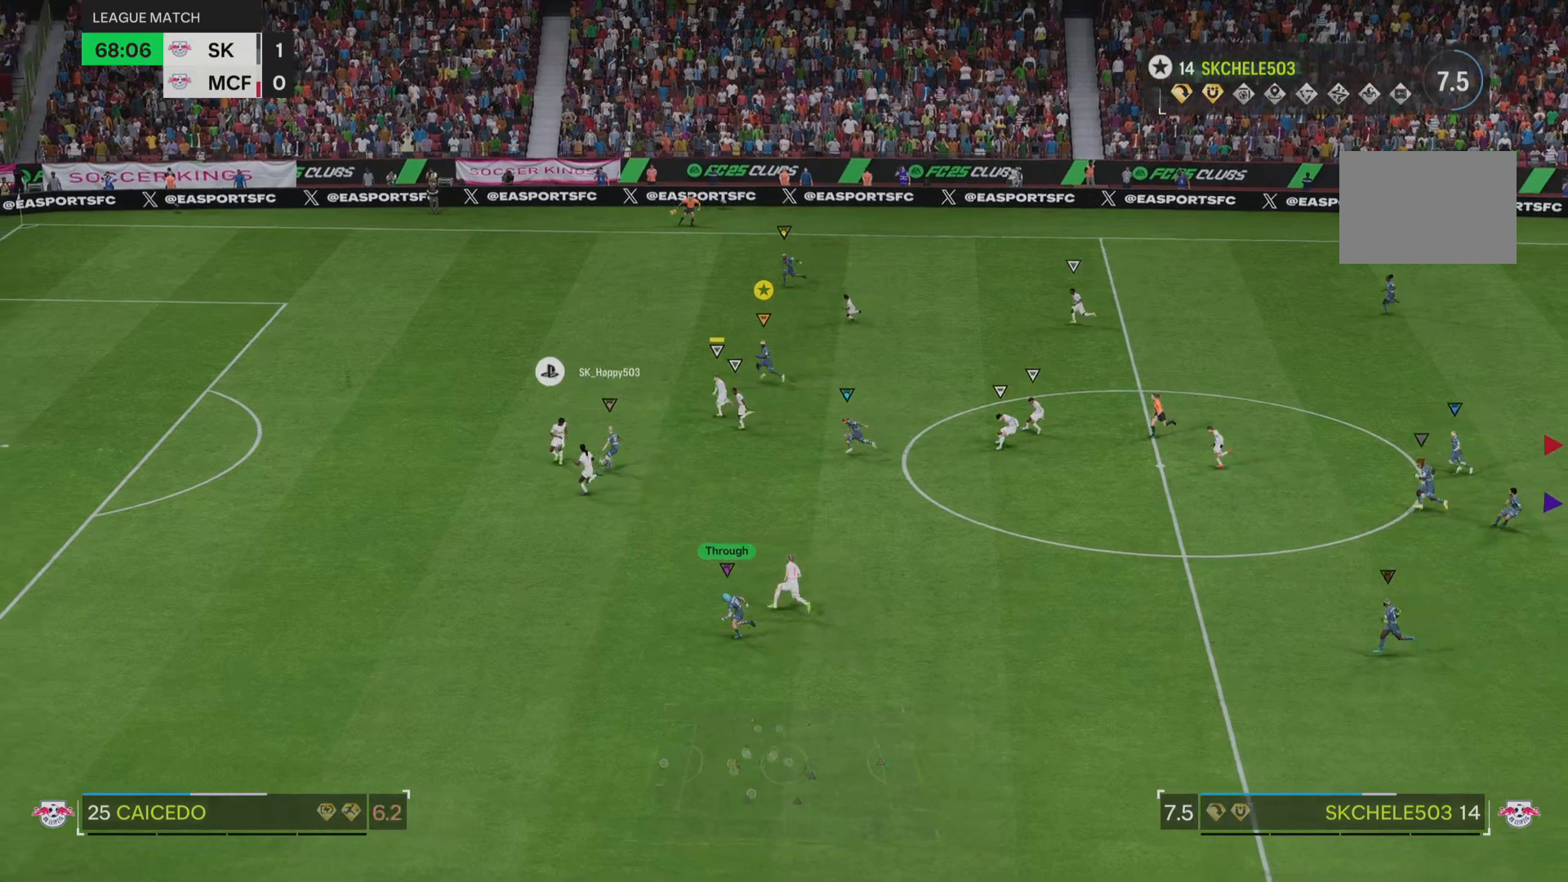
{"buttons": ["R2"], "left_stick": "left", "right_stick": "center", "events": []}
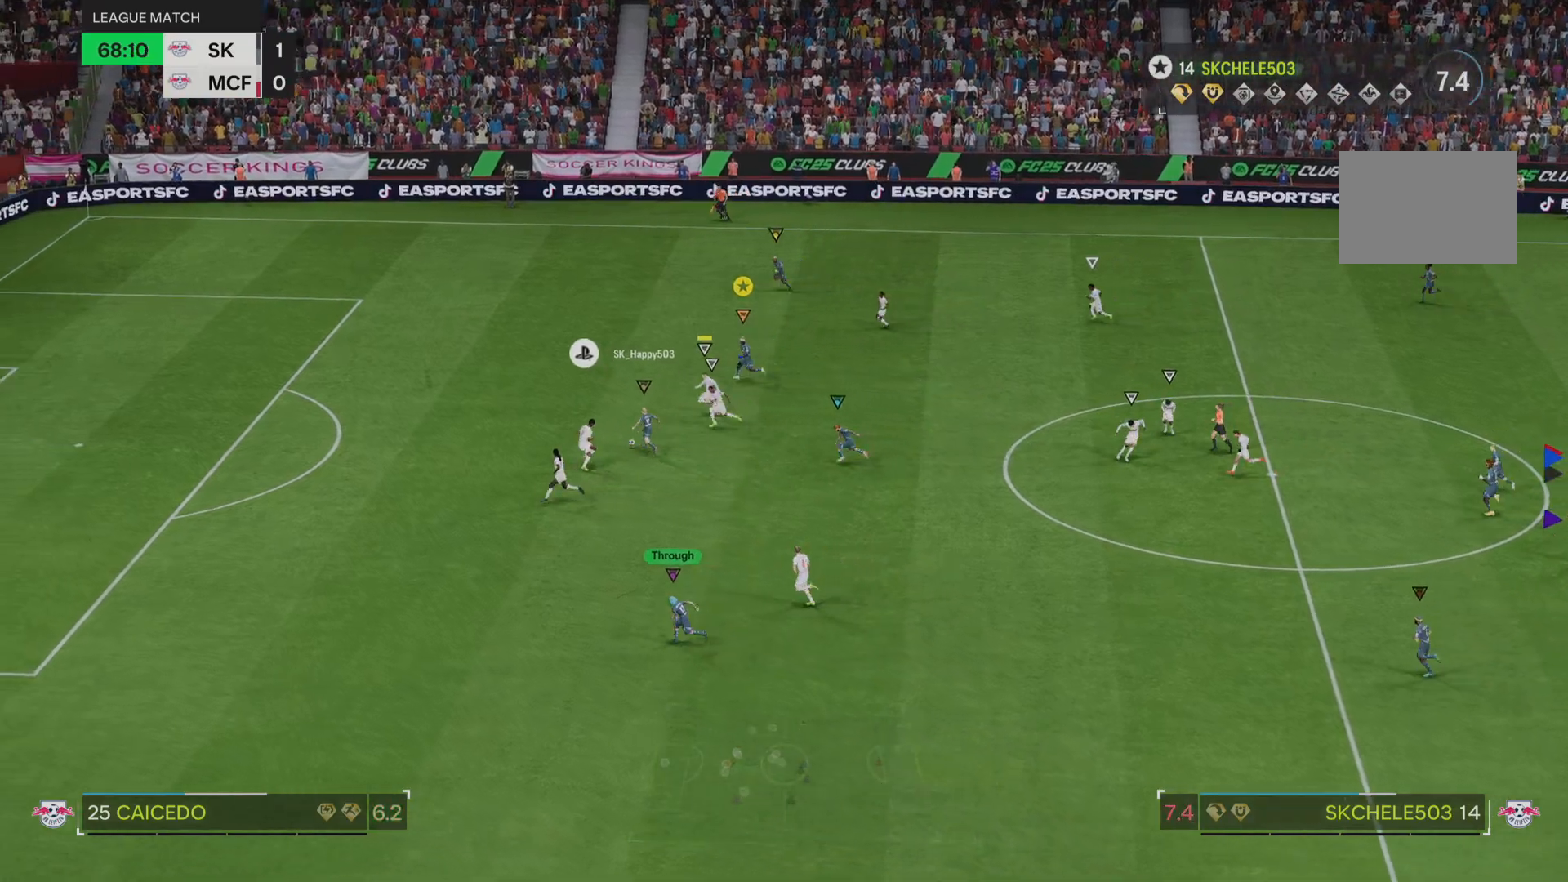
{"buttons": ["R2"], "left_stick": "left", "right_stick": "center", "events": []}
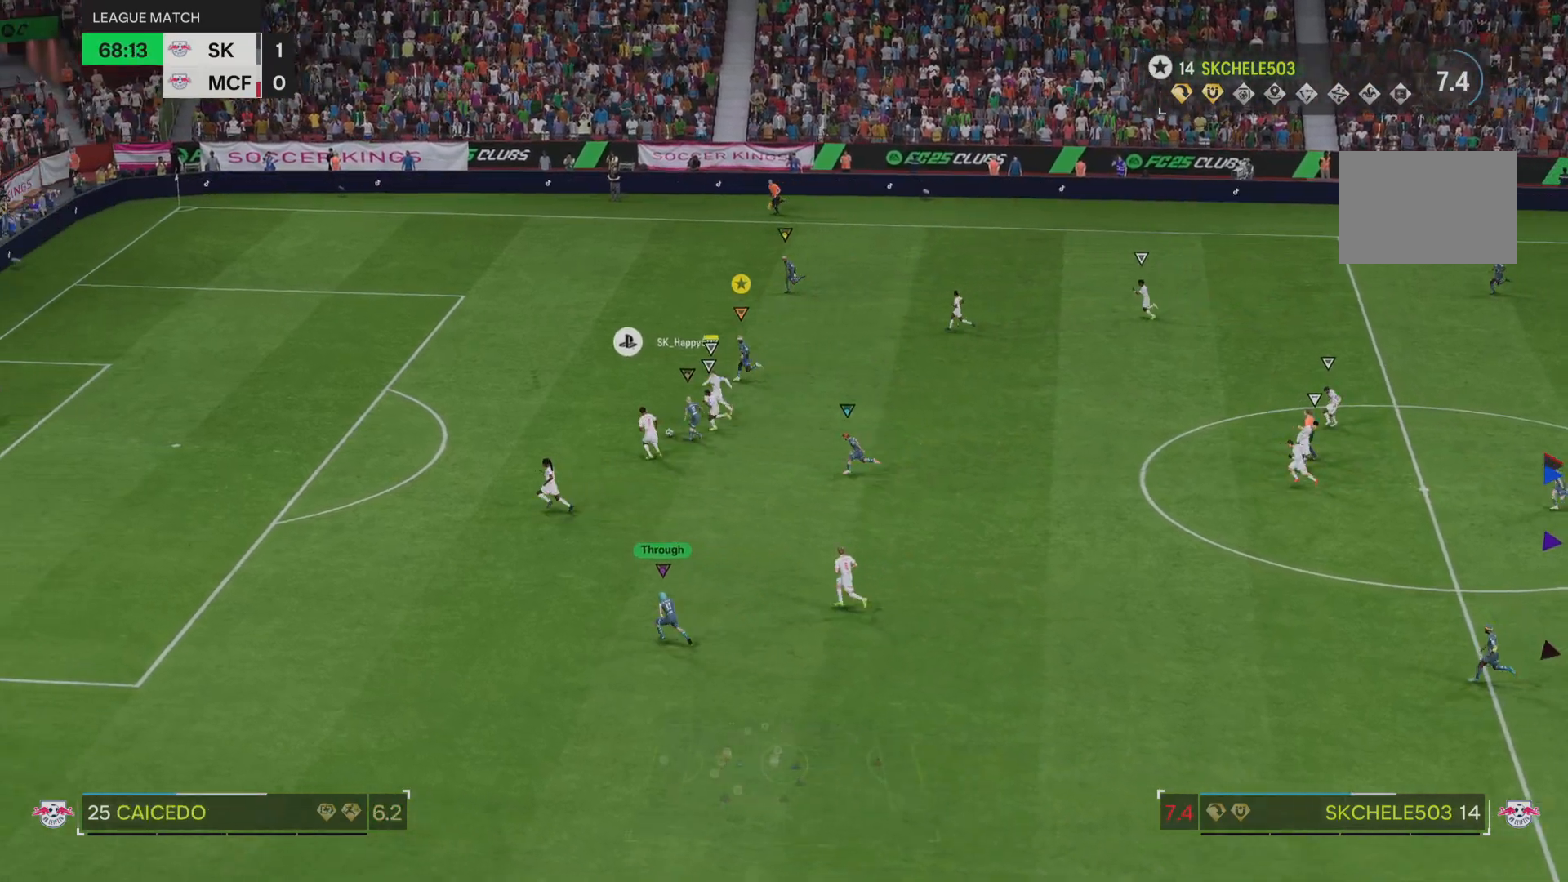
{"buttons": [], "left_stick": "center", "right_stick": "center", "events": [[384, "left_stick", "center"], [417, "R2", "up"]]}
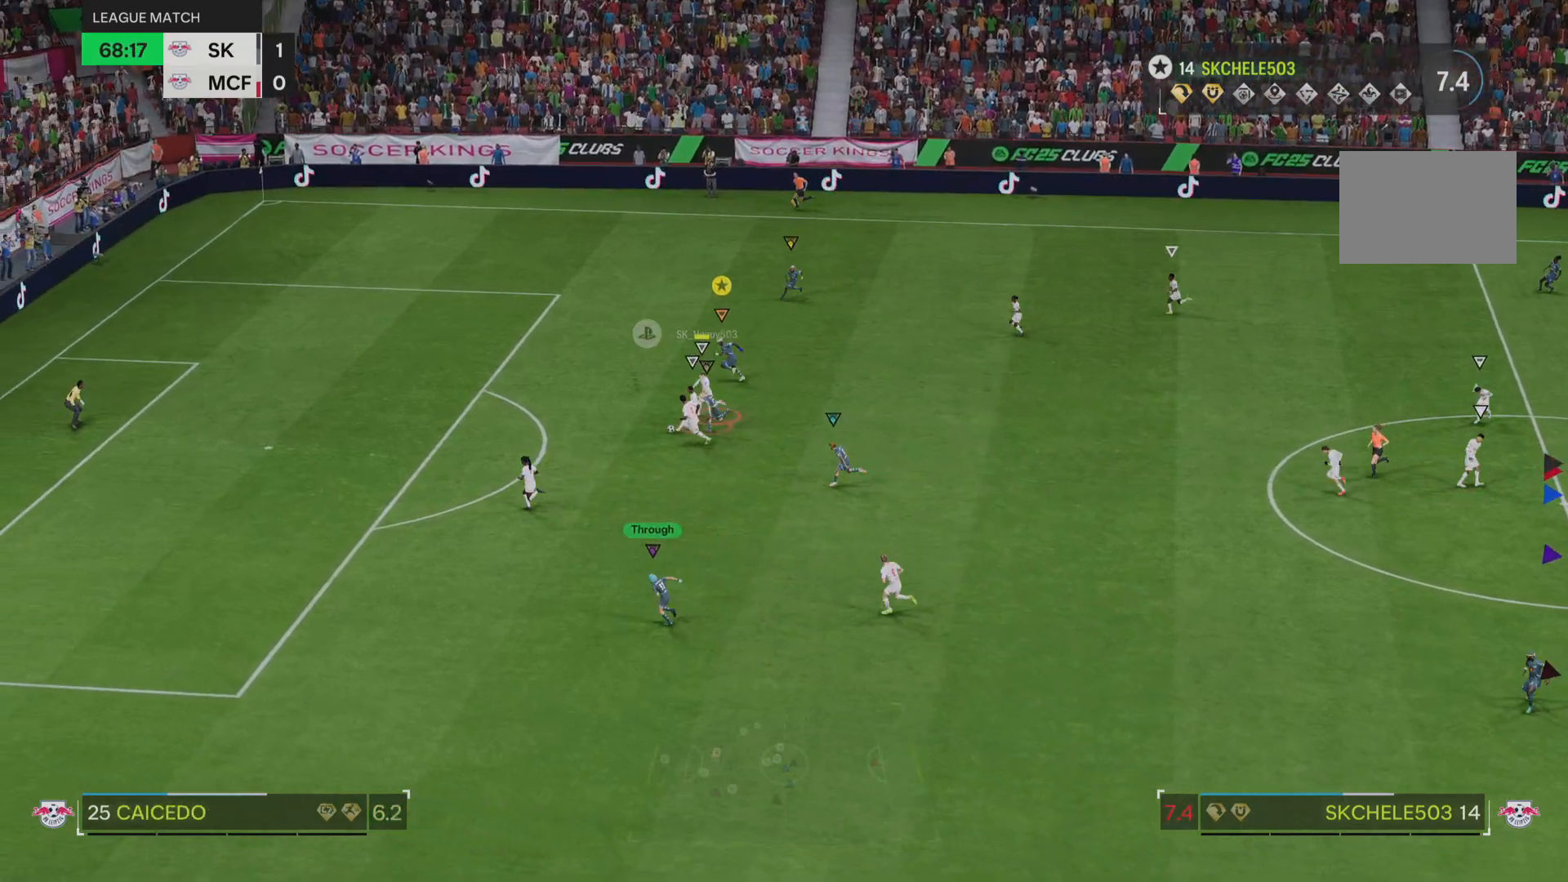
{"buttons": [], "left_stick": "down", "right_stick": "center", "events": [[350, "left_stick", "down"]]}
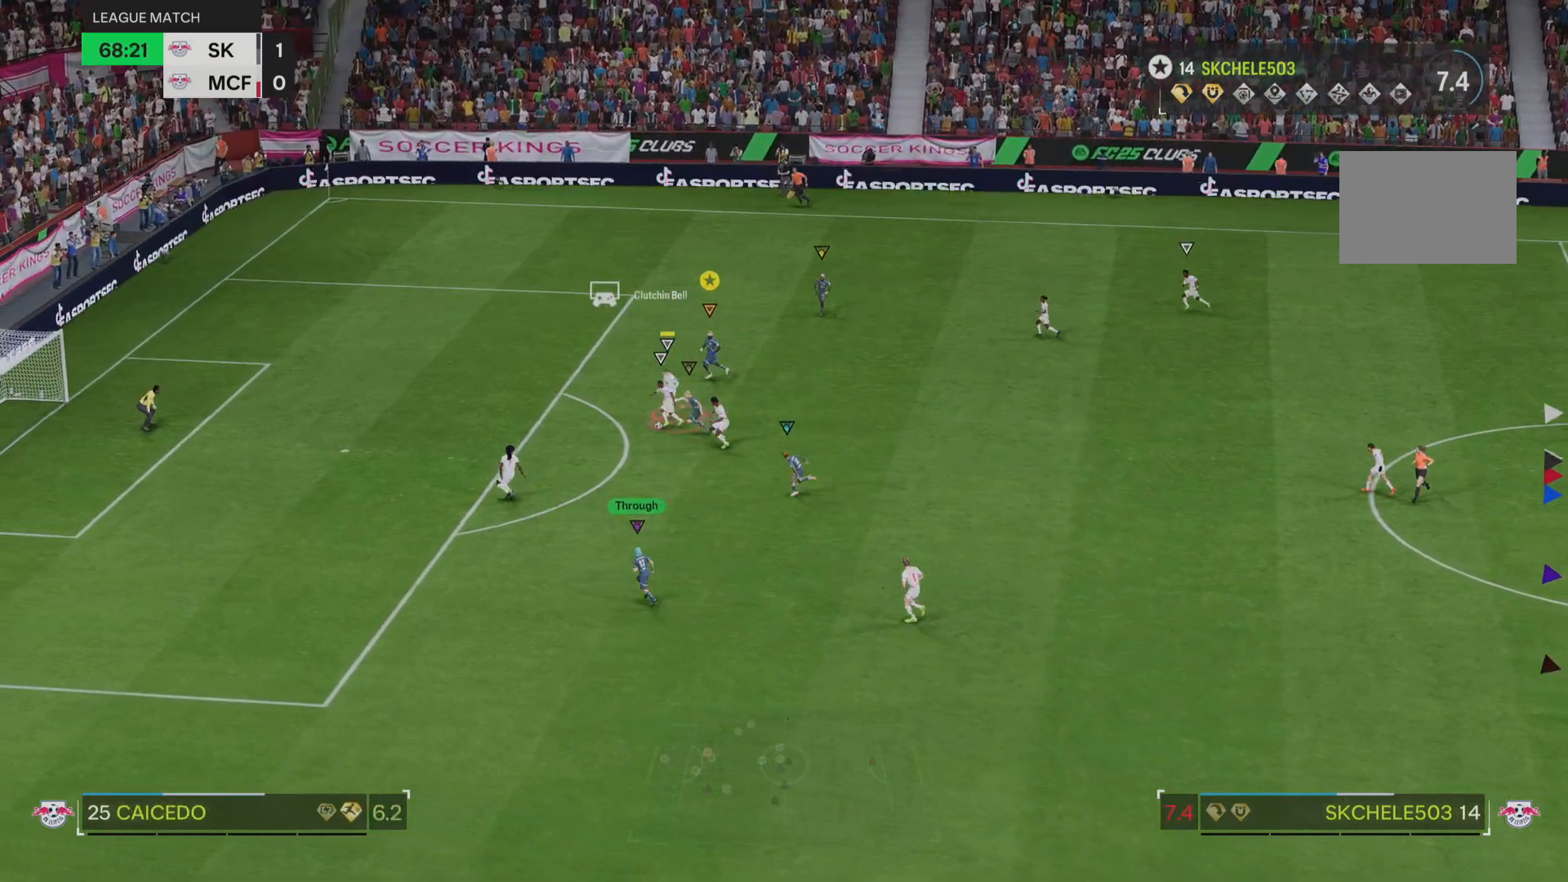
{"buttons": ["L2"], "left_stick": "down-right", "right_stick": "center", "events": [[217, "left_stick", "down-right"], [401, "L2", "down"]]}